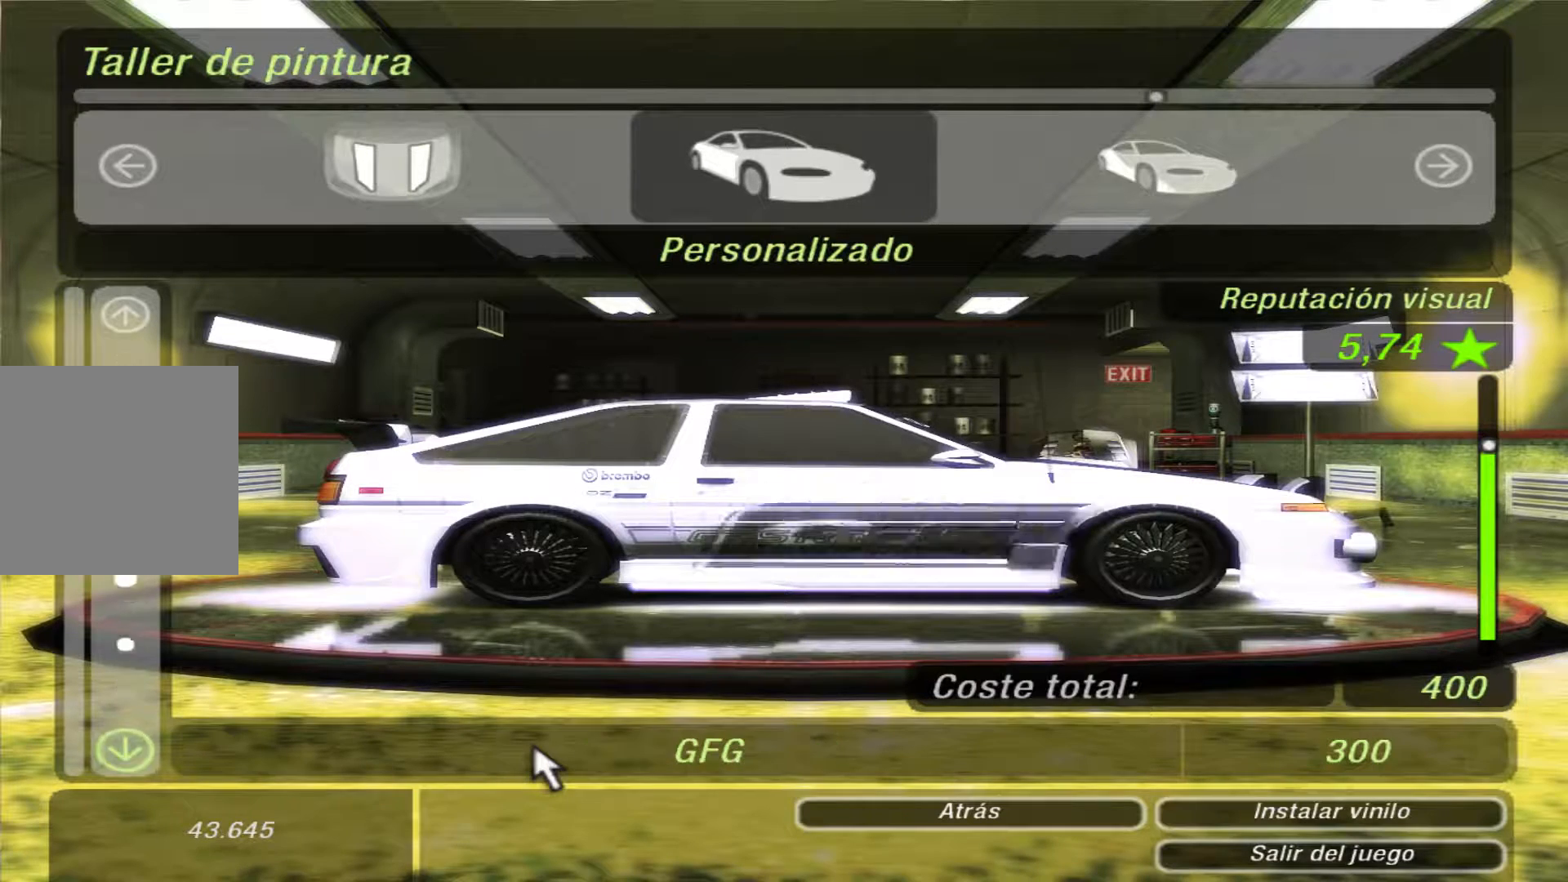
Gameplay with a controller (Xbox layout); each line is a JSON object with the inputs held at the frame after it. "events" lists button and stick changes between this image and that frame as [ms after this image, input, new state], when the widget could be followed in between. Not read: L3 R3.
{"buttons": [], "left_stick": "center", "right_stick": "center", "events": [[267, "DPAD_DOWN", "down"], [367, "DPAD_DOWN", "up"]]}
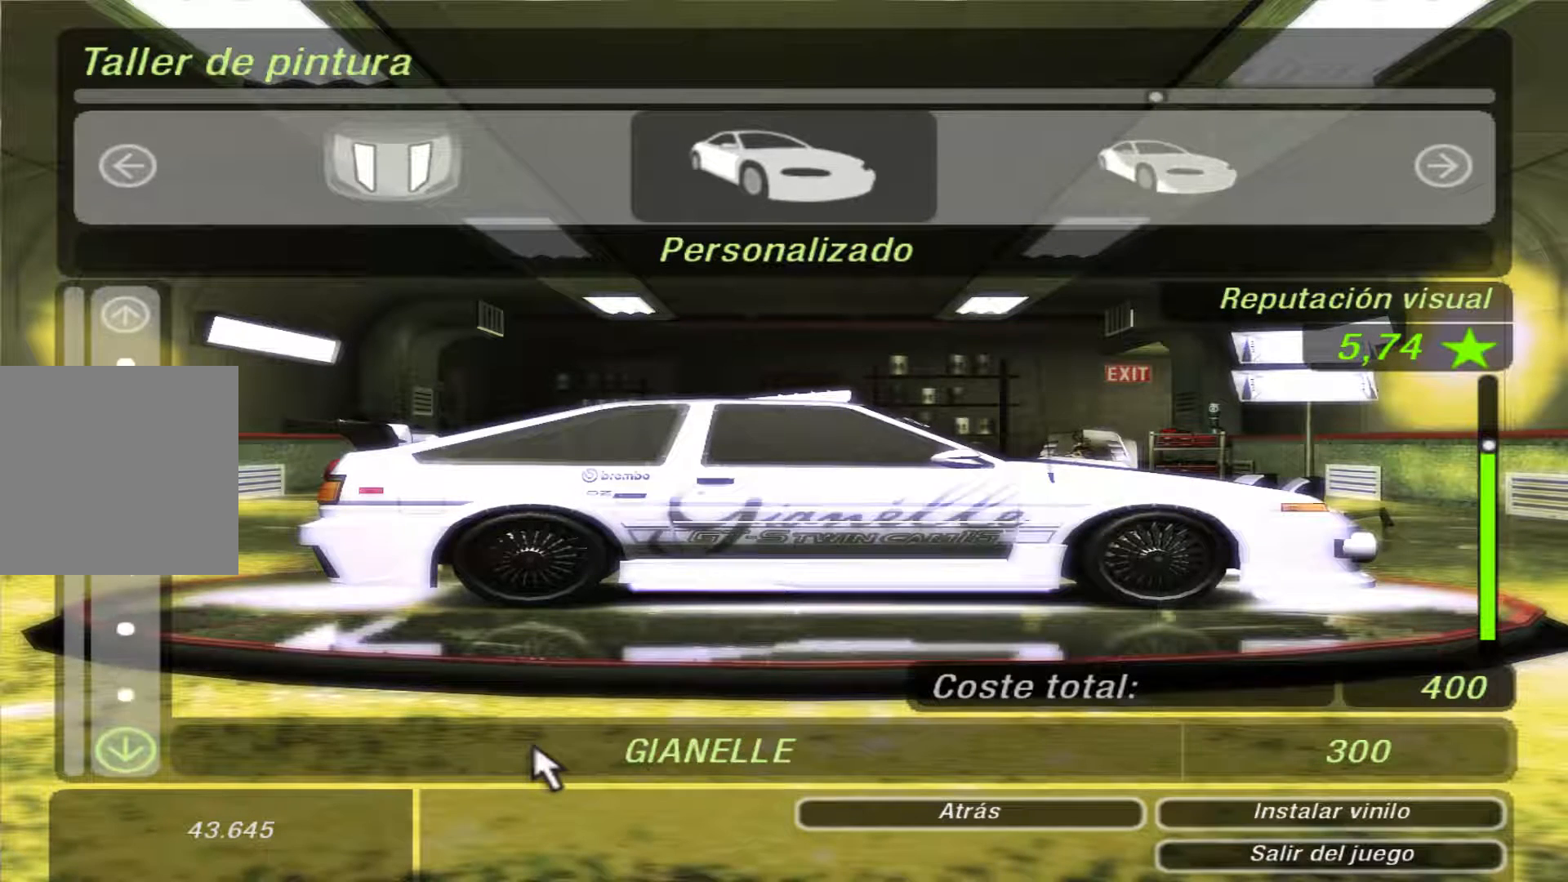
{"buttons": [], "left_stick": "center", "right_stick": "center", "events": [[367, "DPAD_DOWN", "down"], [433, "DPAD_DOWN", "up"]]}
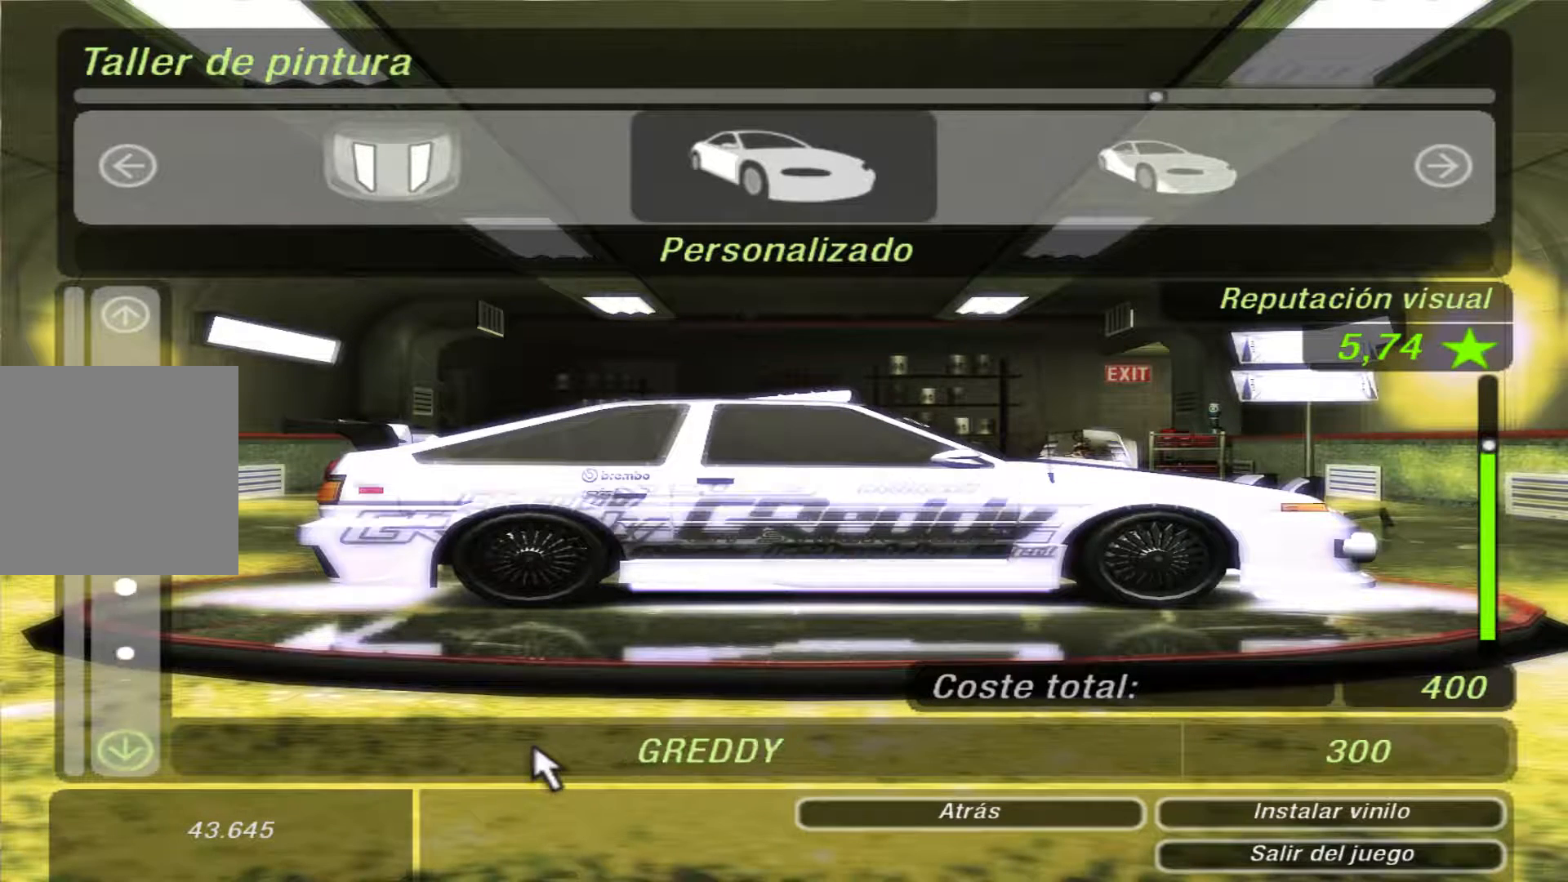
{"buttons": [], "left_stick": "center", "right_stick": "center", "events": [[200, "DPAD_DOWN", "down"], [267, "DPAD_DOWN", "up"]]}
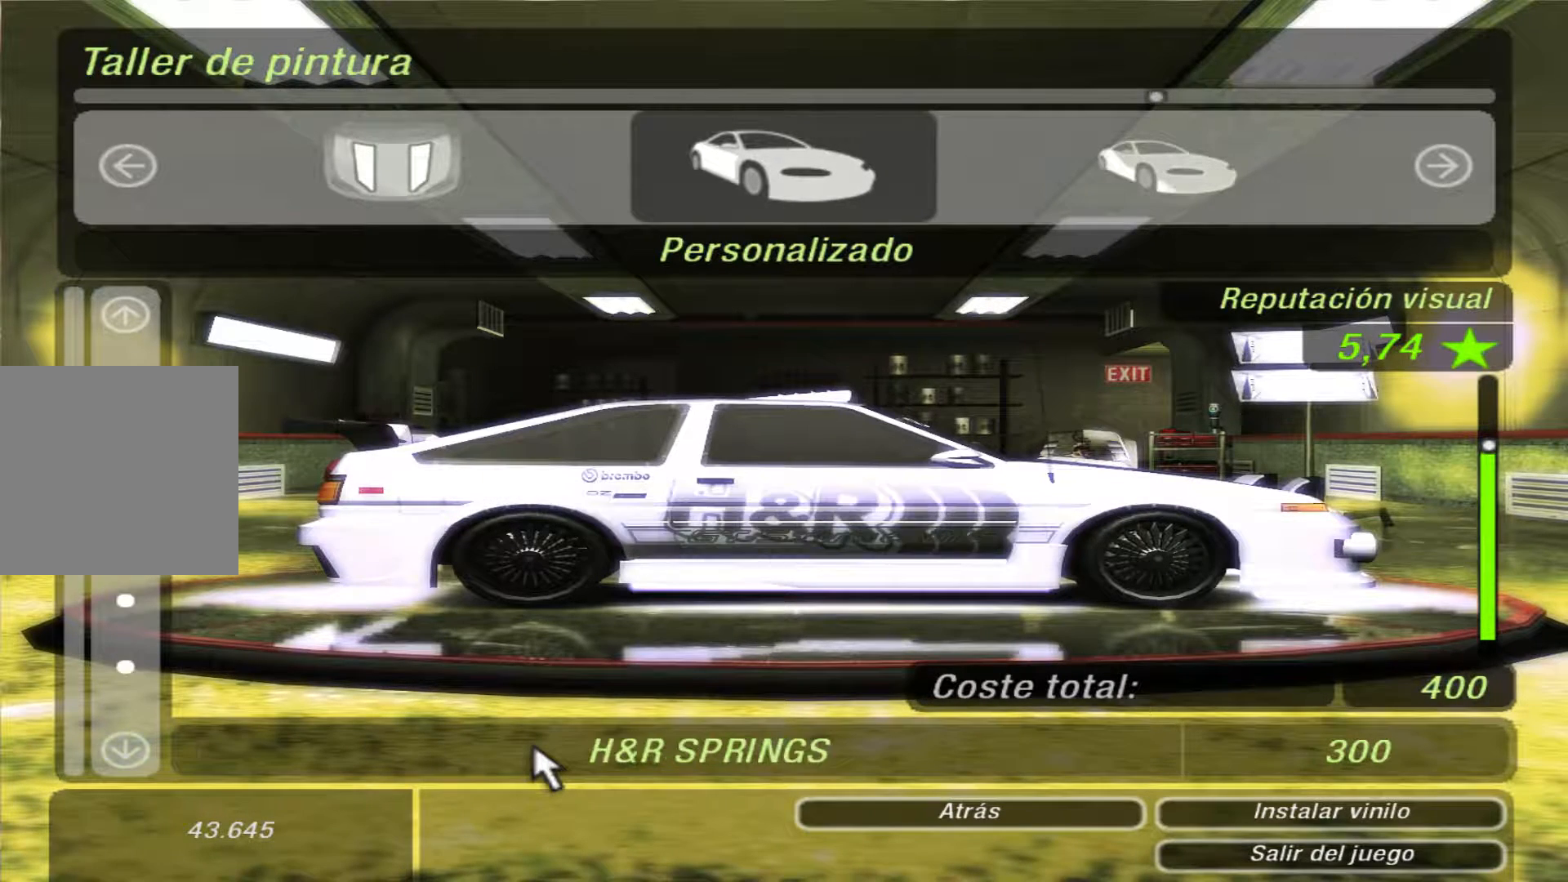
{"buttons": [], "left_stick": "center", "right_stick": "center", "events": [[33, "DPAD_DOWN", "down"], [100, "DPAD_DOWN", "up"], [467, "DPAD_DOWN", "down"], [500, "DPAD_DOWN", "up"]]}
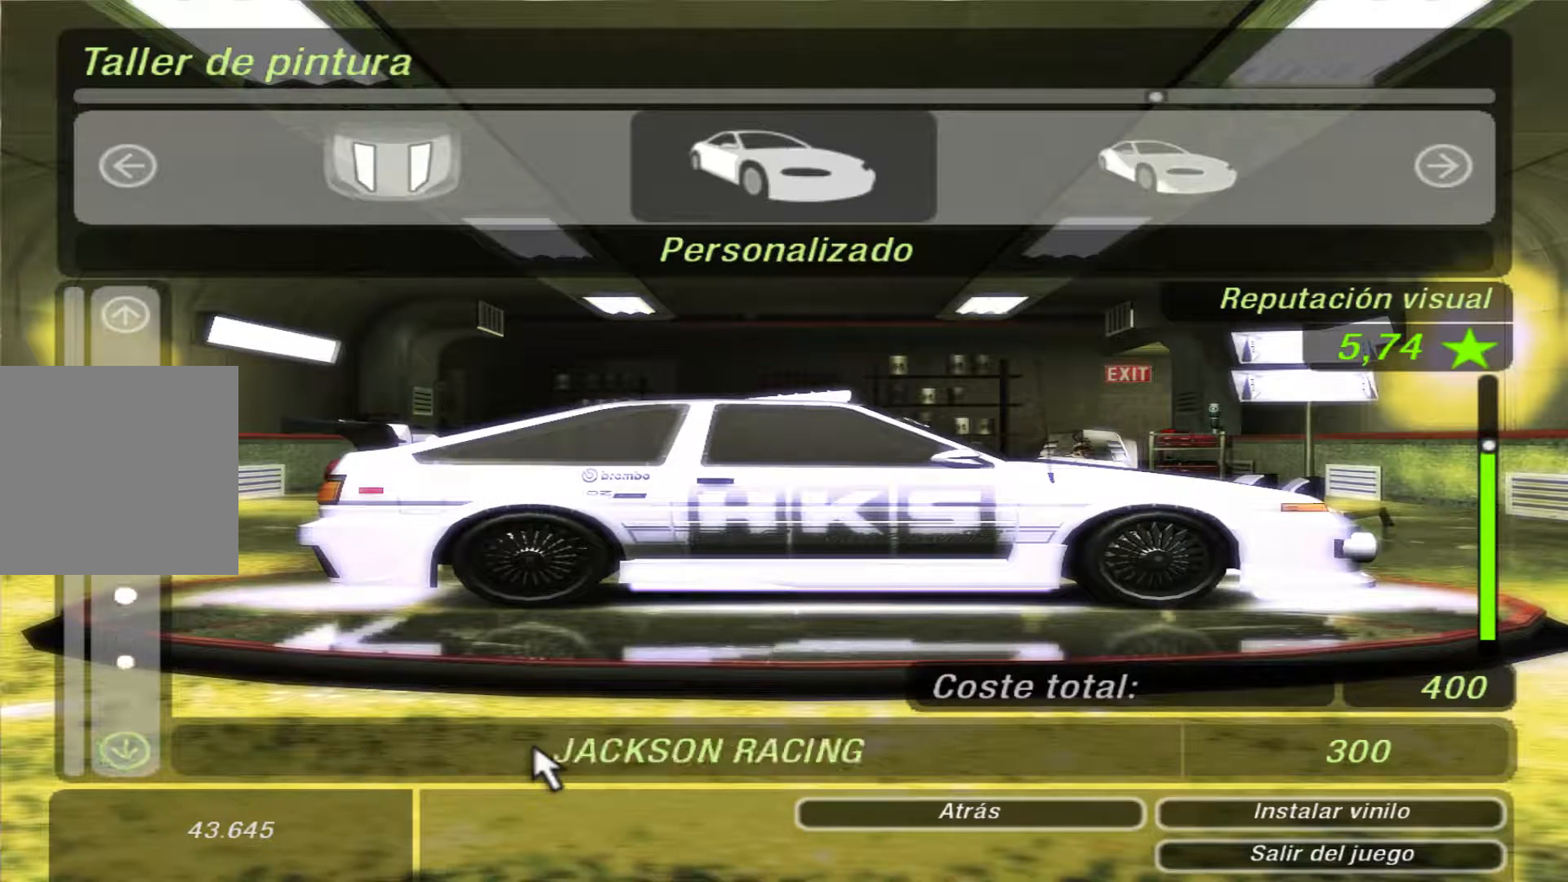
{"buttons": [], "left_stick": "center", "right_stick": "center", "events": [[367, "DPAD_UP", "down"], [467, "DPAD_UP", "up"]]}
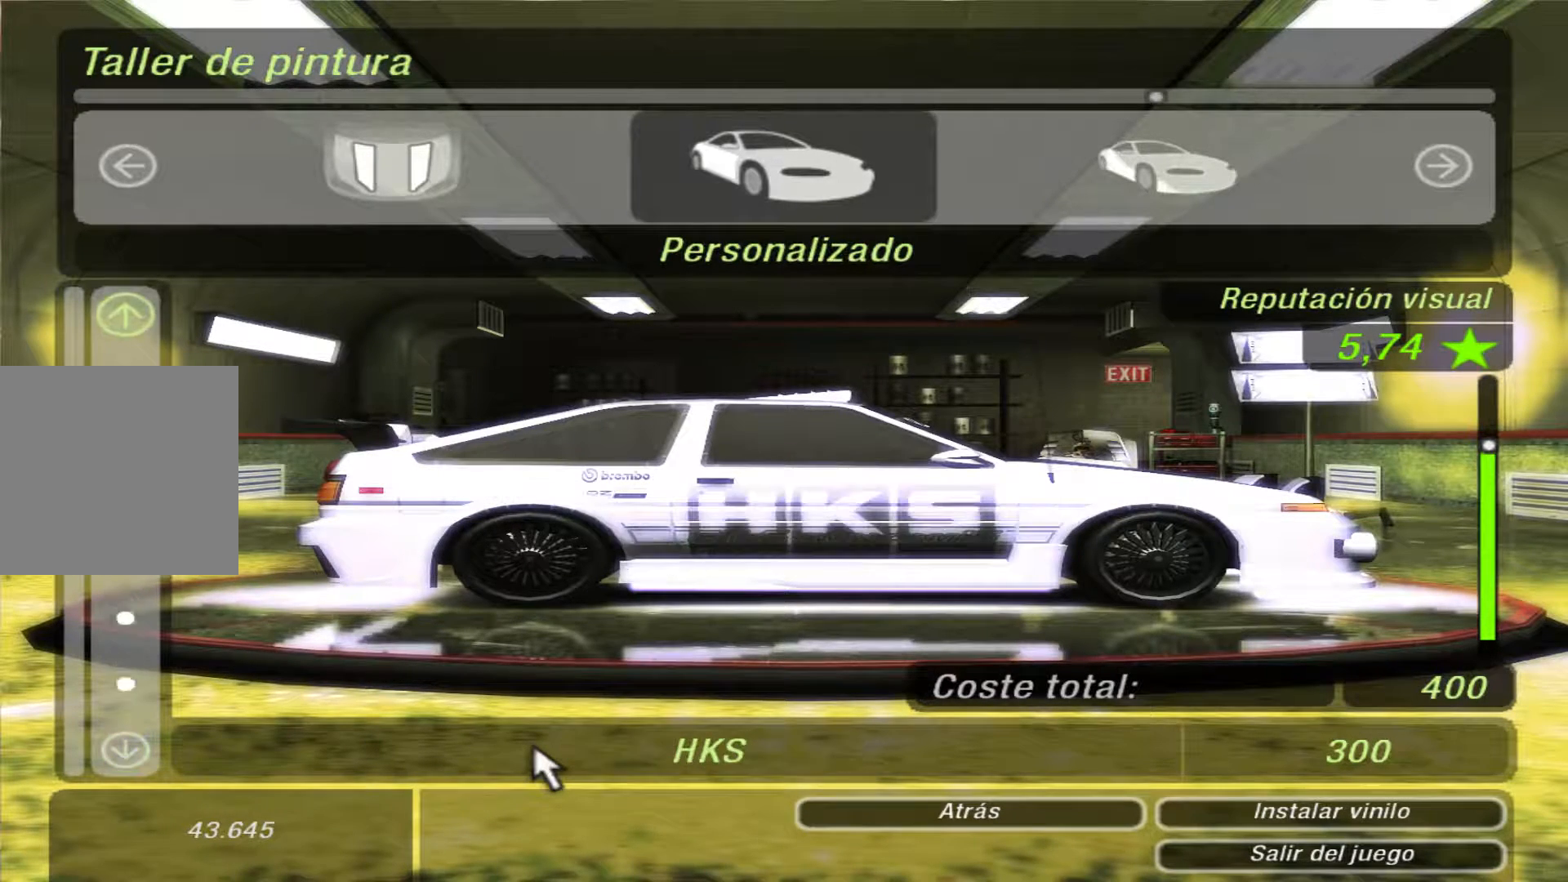
{"buttons": ["A"], "left_stick": "center", "right_stick": "center", "events": [[467, "A", "down"]]}
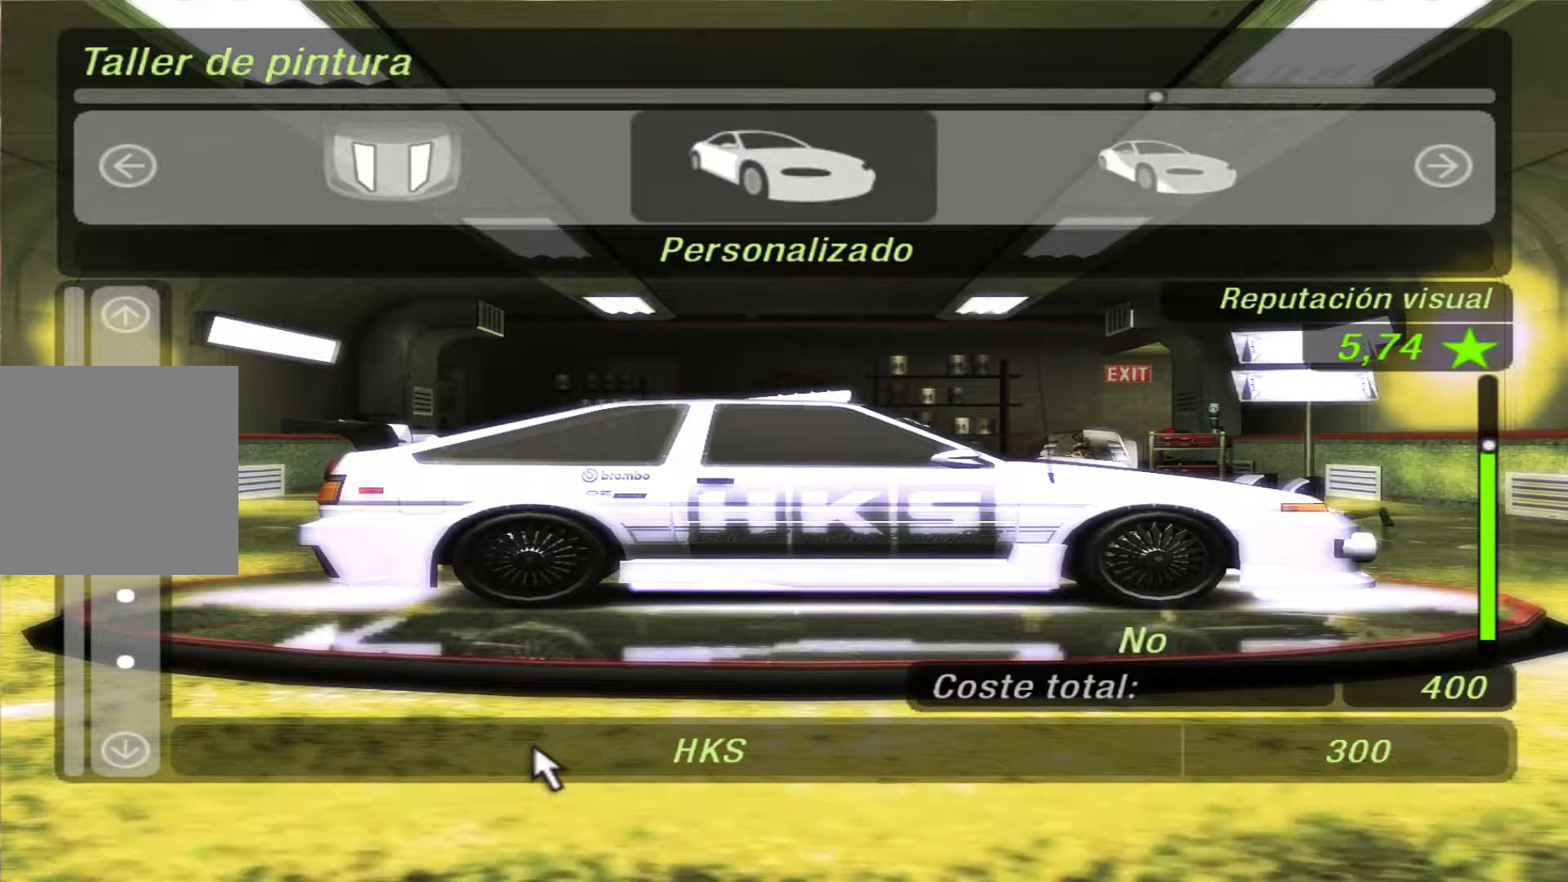
{"buttons": ["DPAD_LEFT"], "left_stick": "center", "right_stick": "center", "events": [[33, "A", "up"], [433, "DPAD_LEFT", "down"]]}
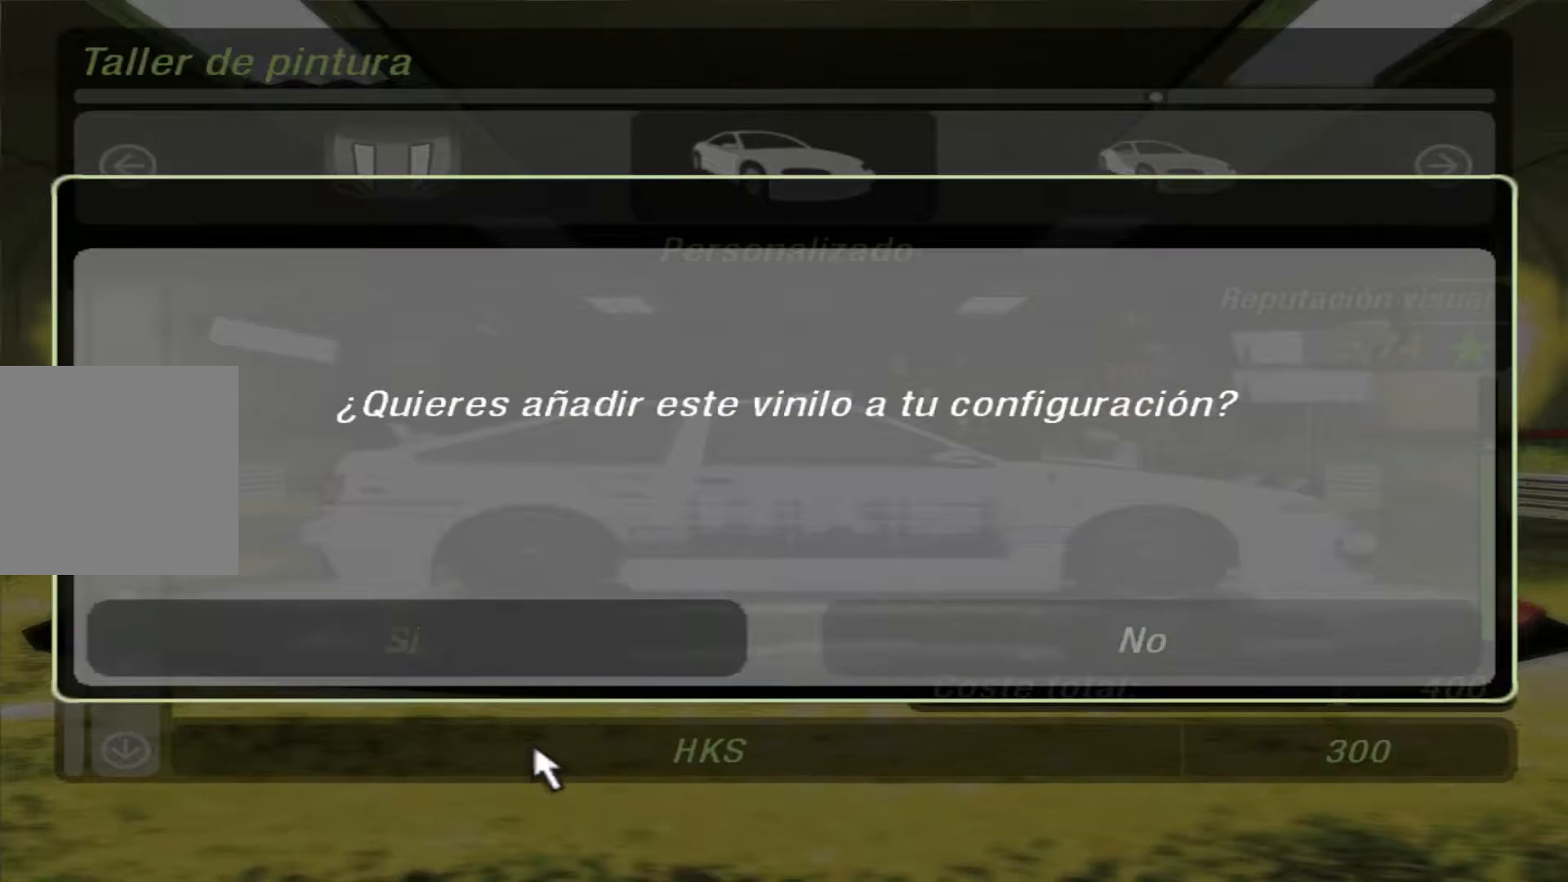
{"buttons": [], "left_stick": "center", "right_stick": "center", "events": [[33, "DPAD_LEFT", "up"]]}
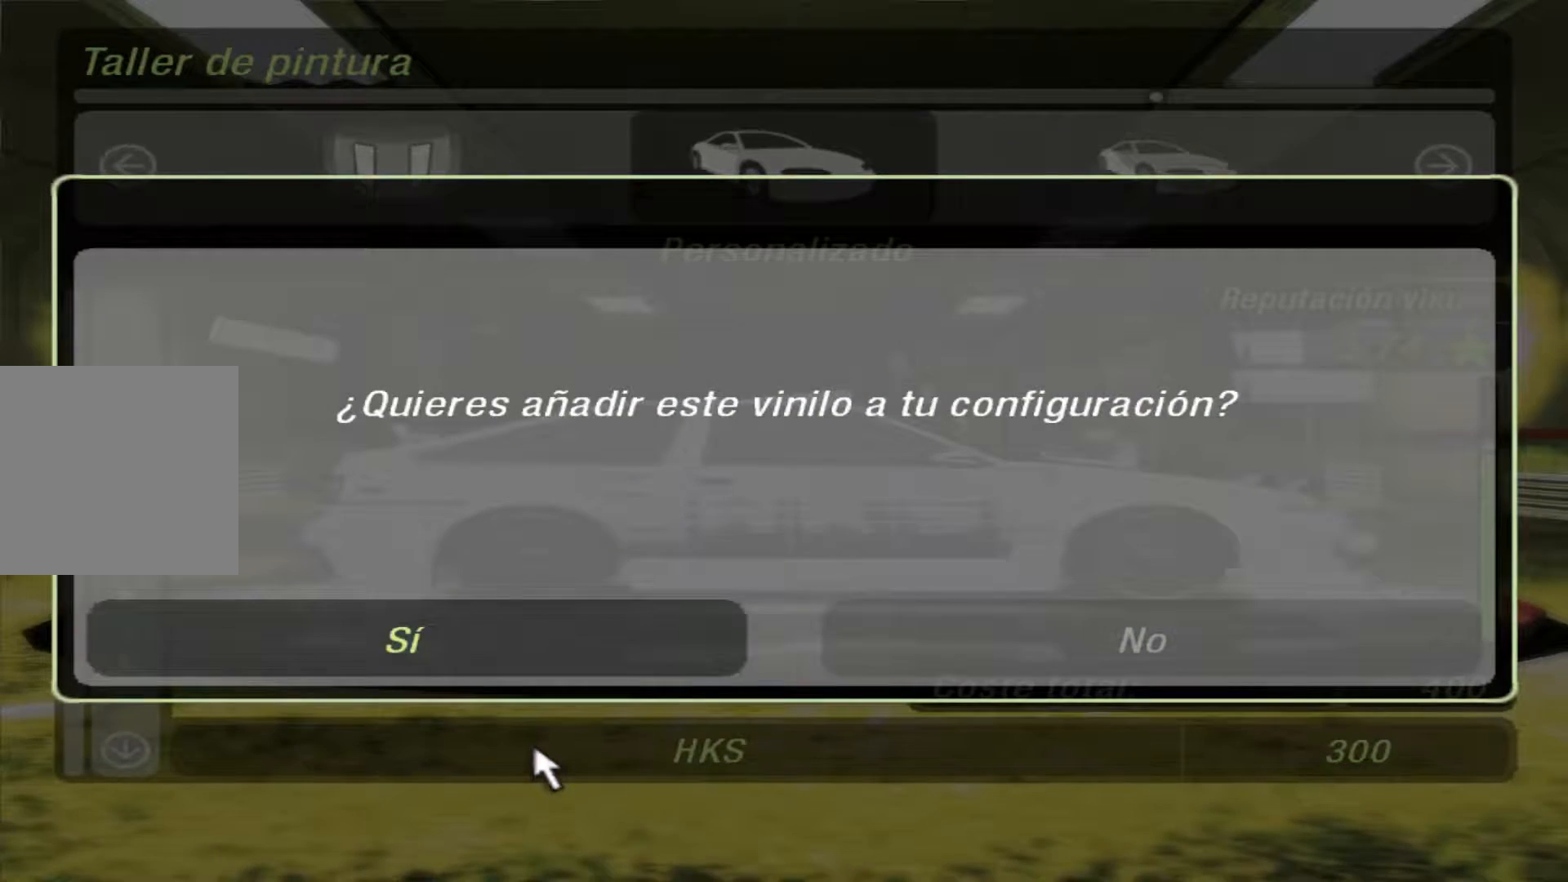
{"buttons": [], "left_stick": "center", "right_stick": "center", "events": [[333, "A", "down"], [467, "A", "up"]]}
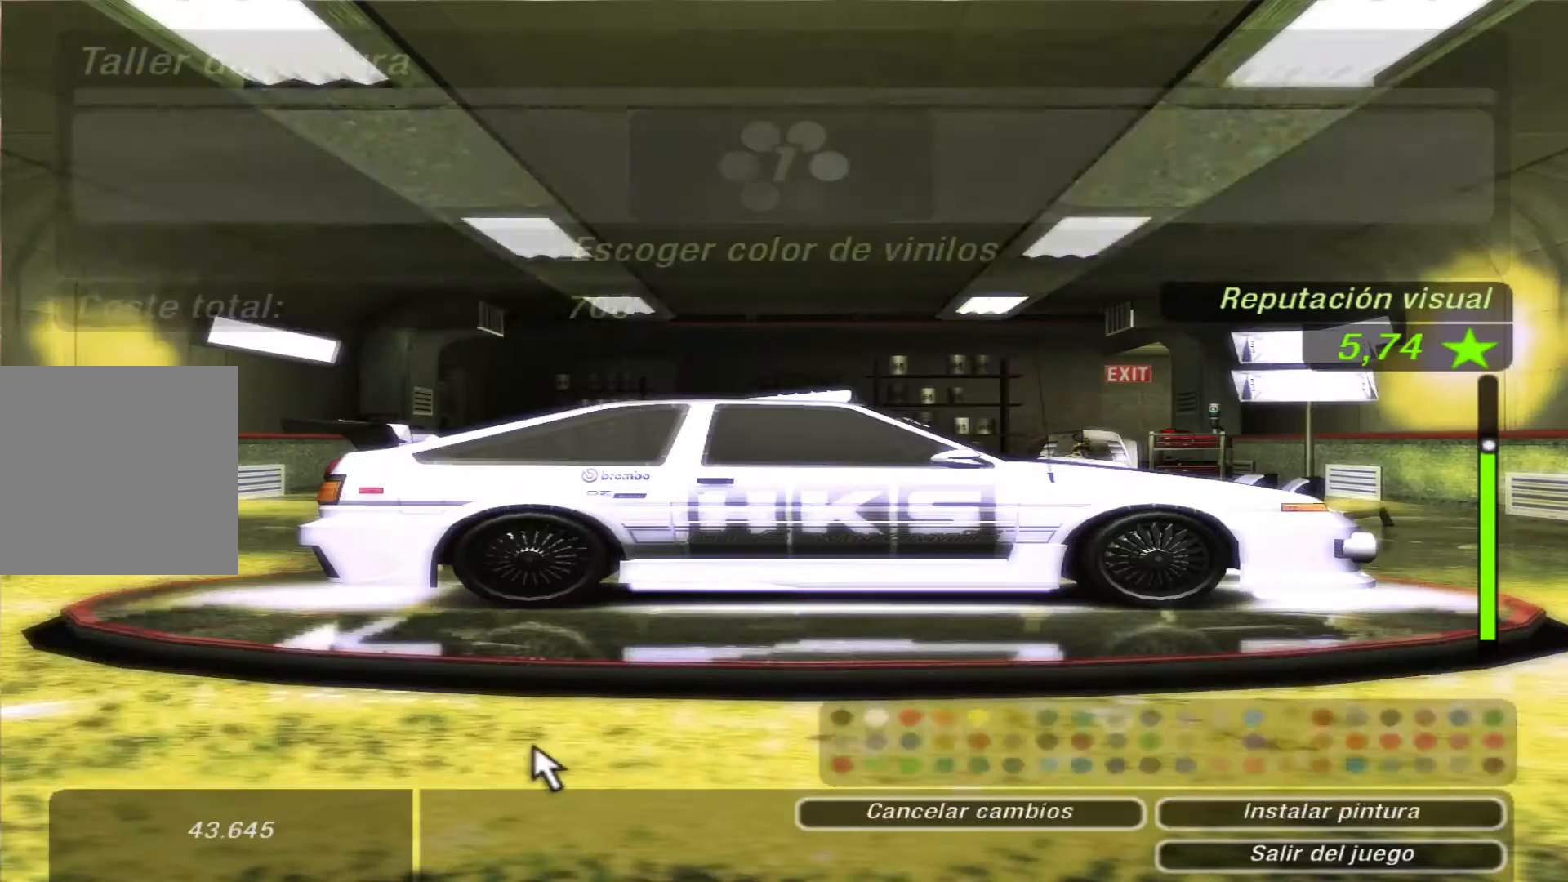
{"buttons": [], "left_stick": "center", "right_stick": "center", "events": []}
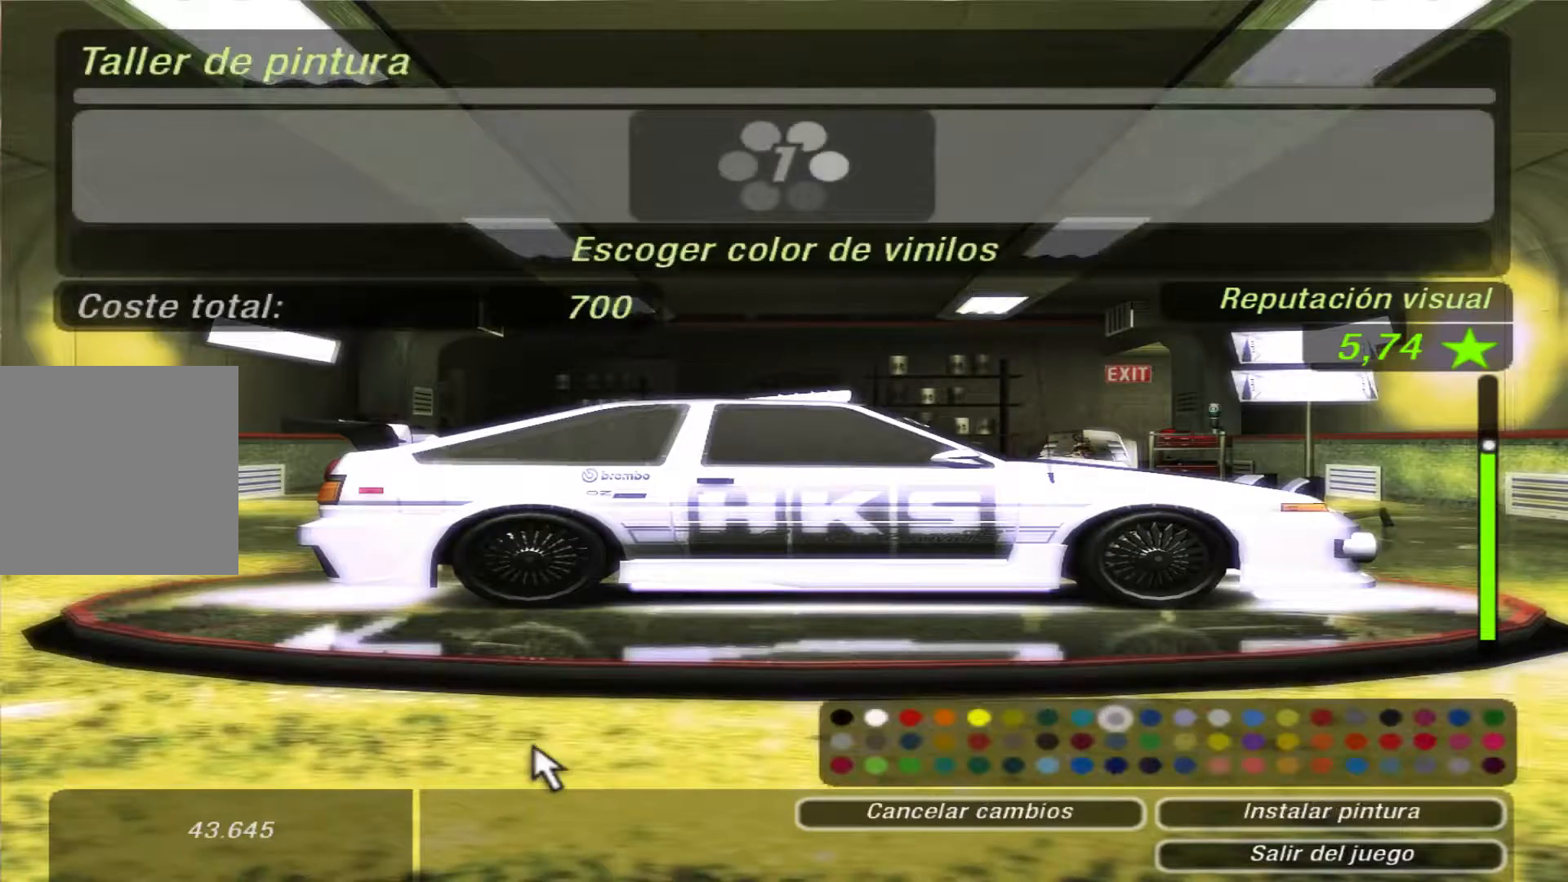
{"buttons": ["DPAD_LEFT"], "left_stick": "center", "right_stick": "center", "events": [[467, "DPAD_LEFT", "down"]]}
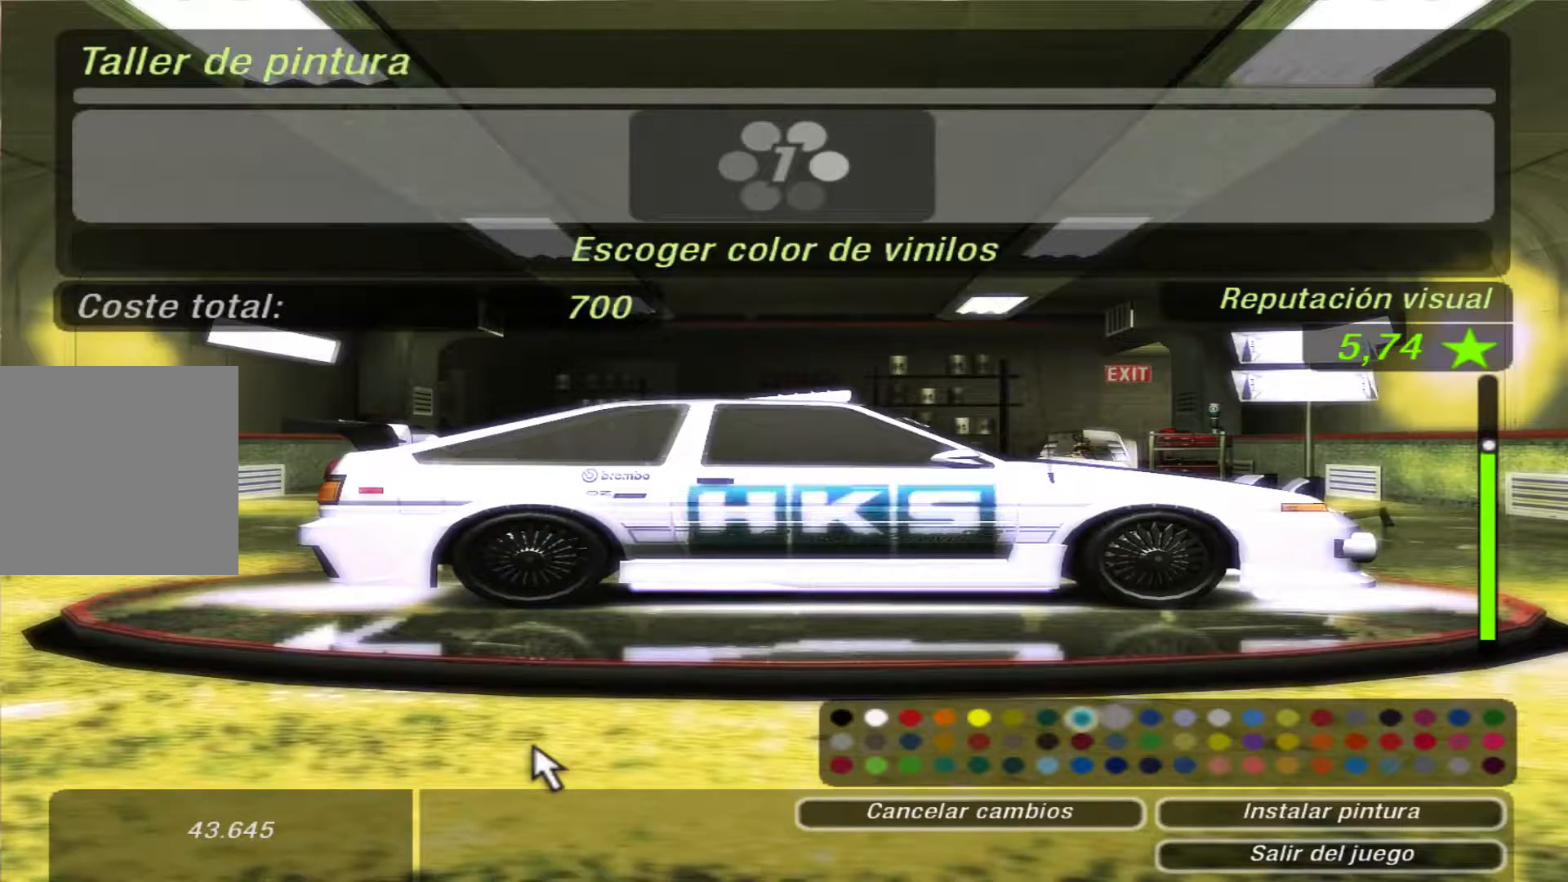
{"buttons": ["DPAD_LEFT"], "left_stick": "center", "right_stick": "center", "events": []}
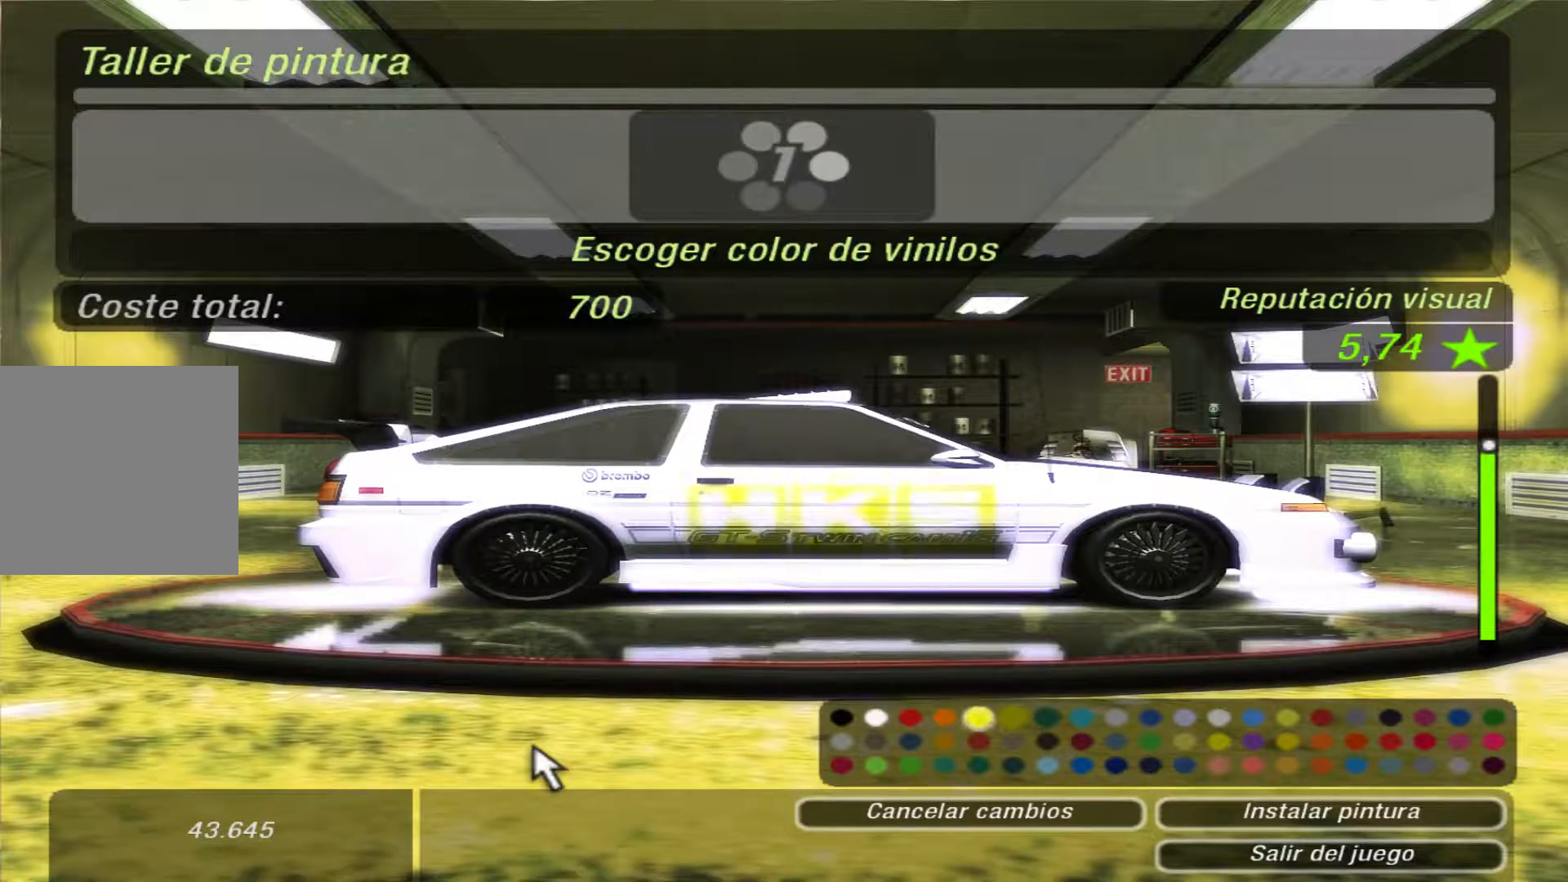
{"buttons": [], "left_stick": "center", "right_stick": "center", "events": [[433, "DPAD_LEFT", "up"]]}
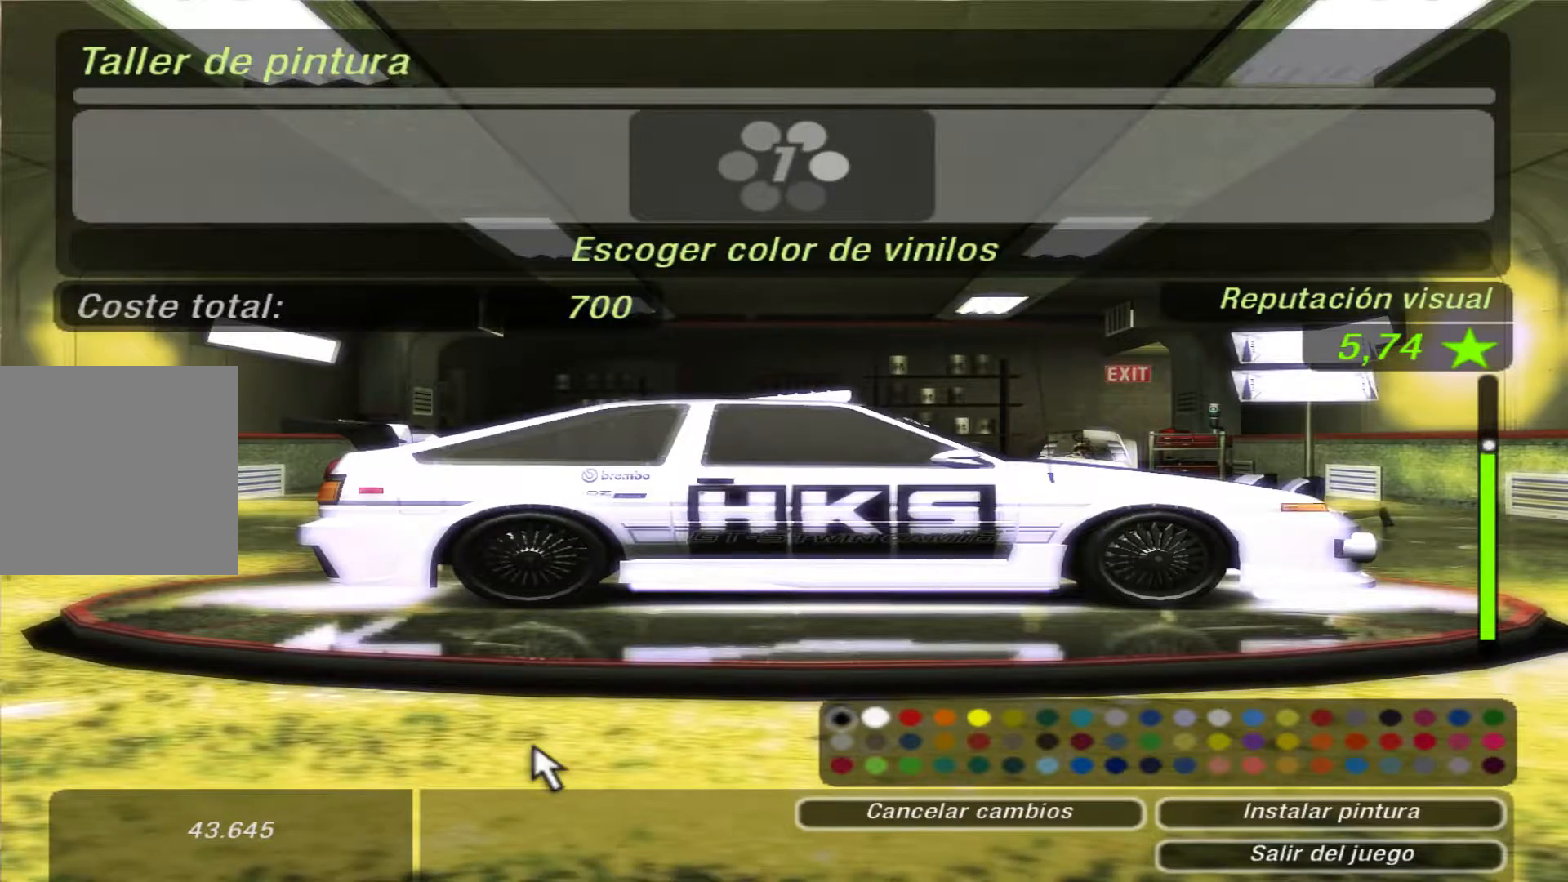
{"buttons": ["A"], "left_stick": "center", "right_stick": "center", "events": [[433, "A", "down"]]}
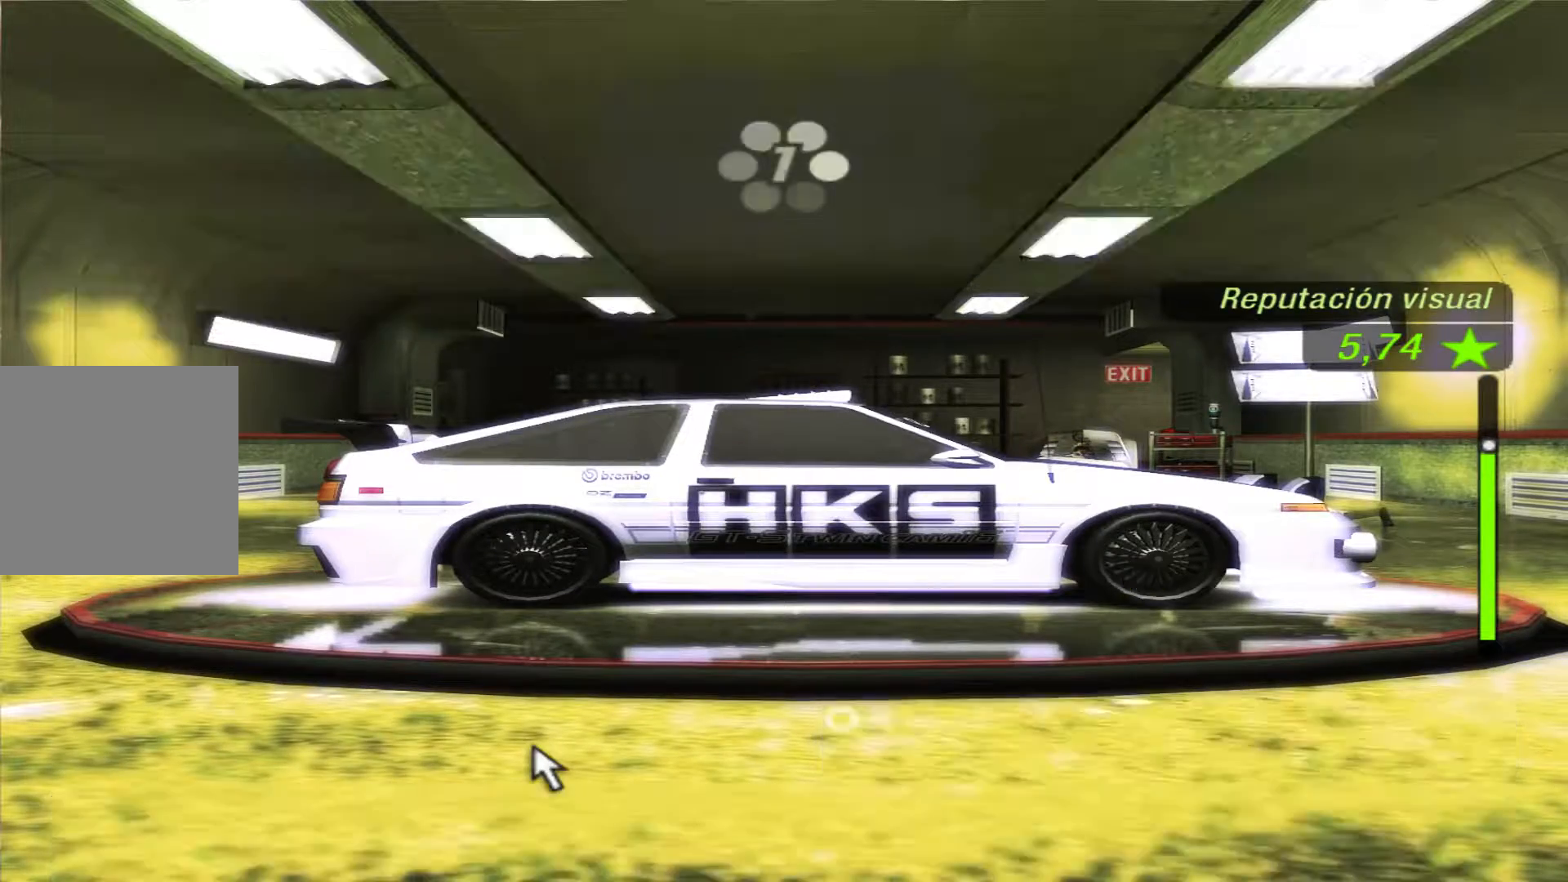
{"buttons": [], "left_stick": "center", "right_stick": "center", "events": [[33, "A", "up"], [367, "DPAD_LEFT", "down"], [500, "DPAD_LEFT", "up"]]}
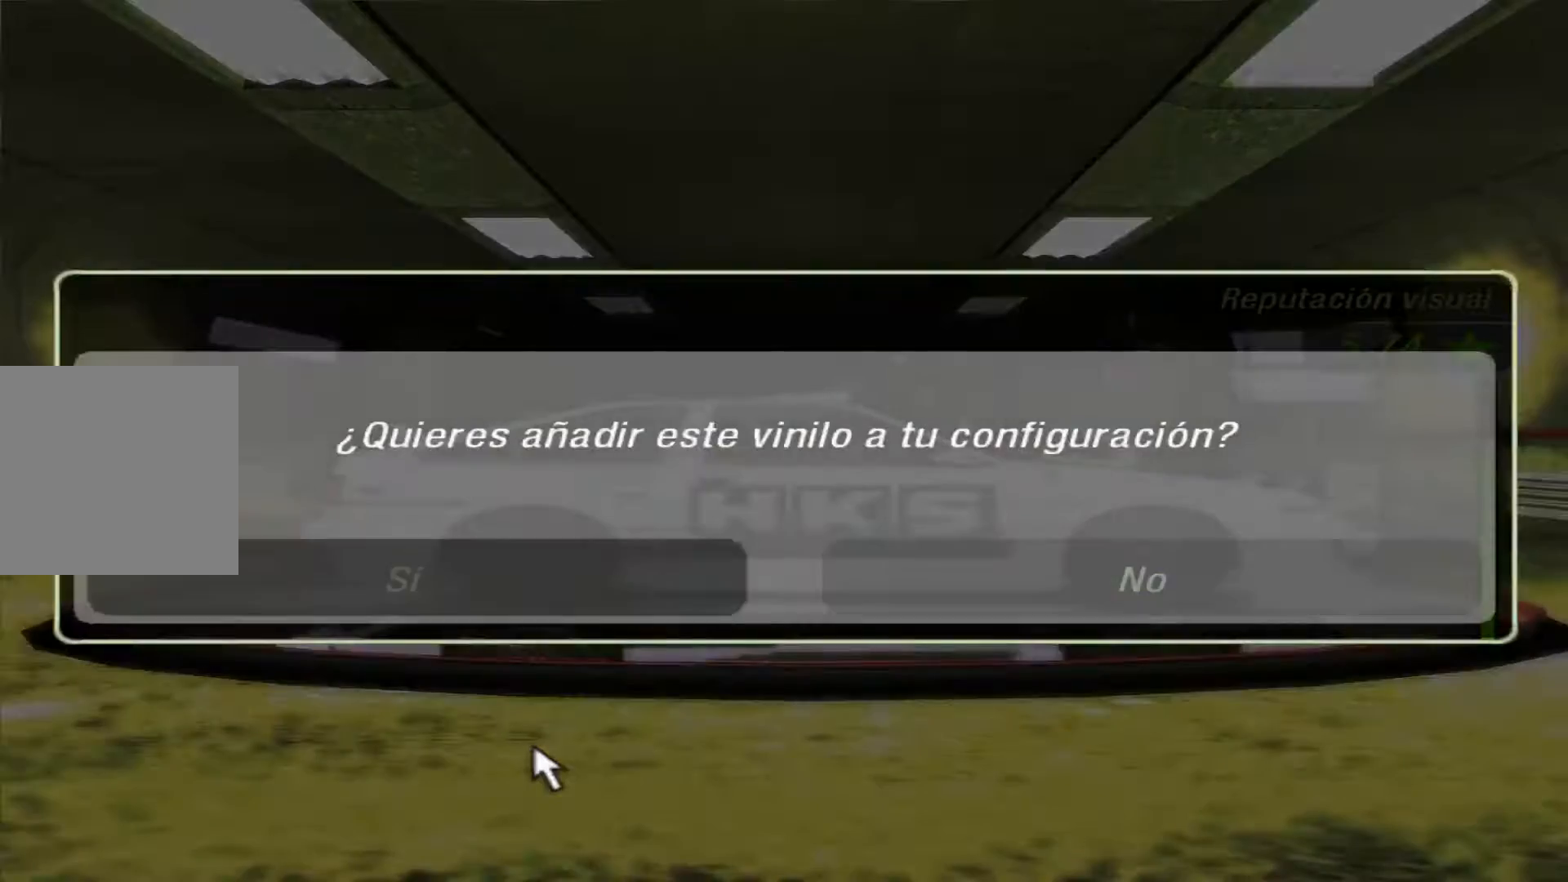
{"buttons": [], "left_stick": "center", "right_stick": "center", "events": [[133, "A", "down"], [233, "A", "up"]]}
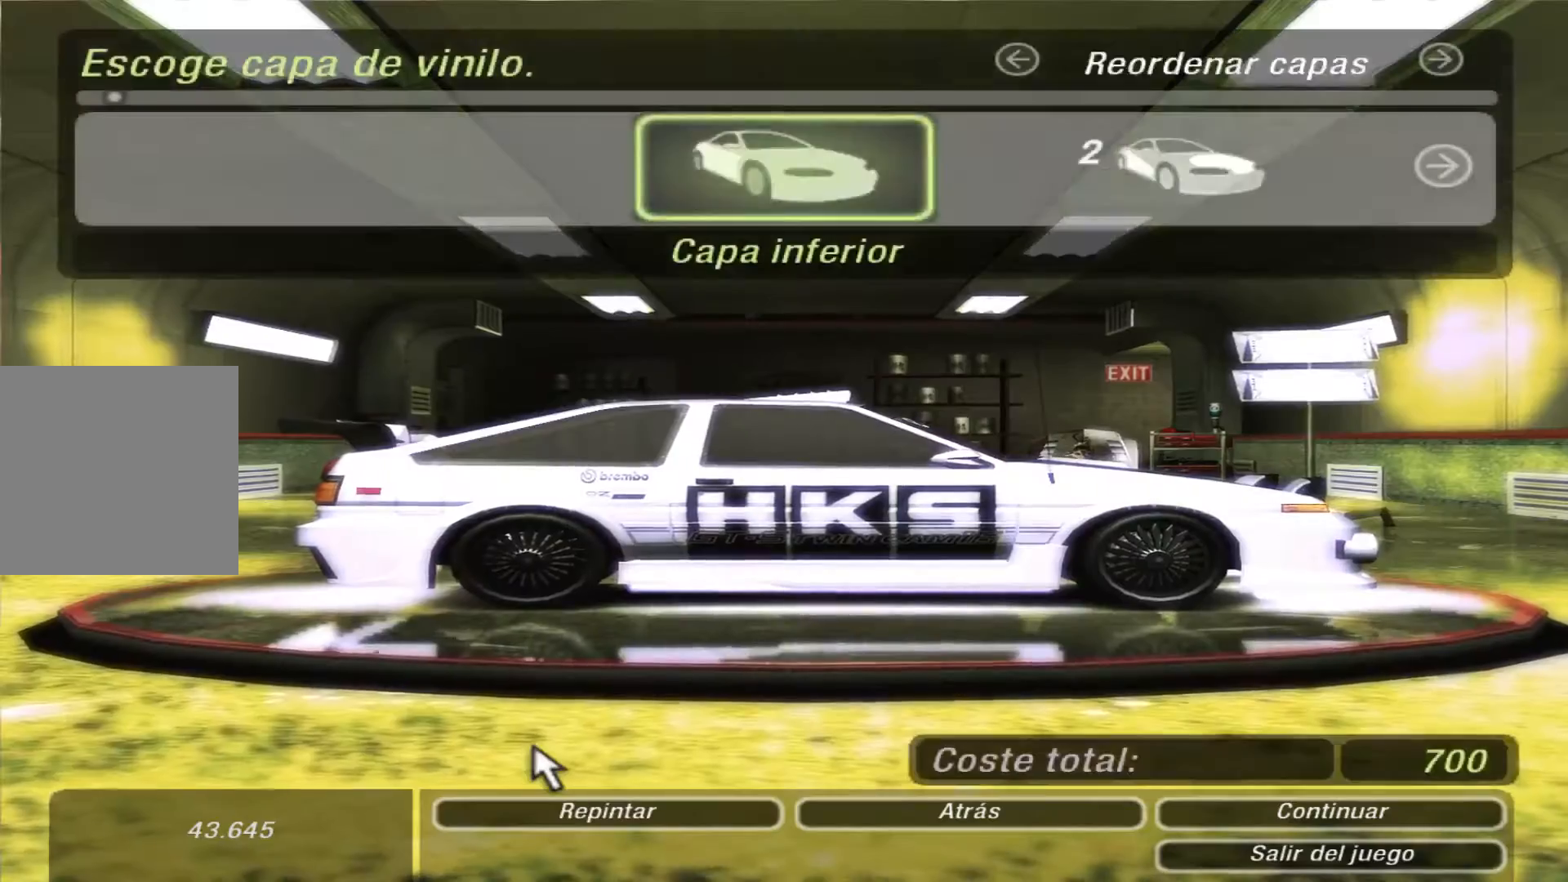
{"buttons": [], "left_stick": "center", "right_stick": "center", "events": [[400, "DPAD_RIGHT", "down"], [500, "DPAD_RIGHT", "up"]]}
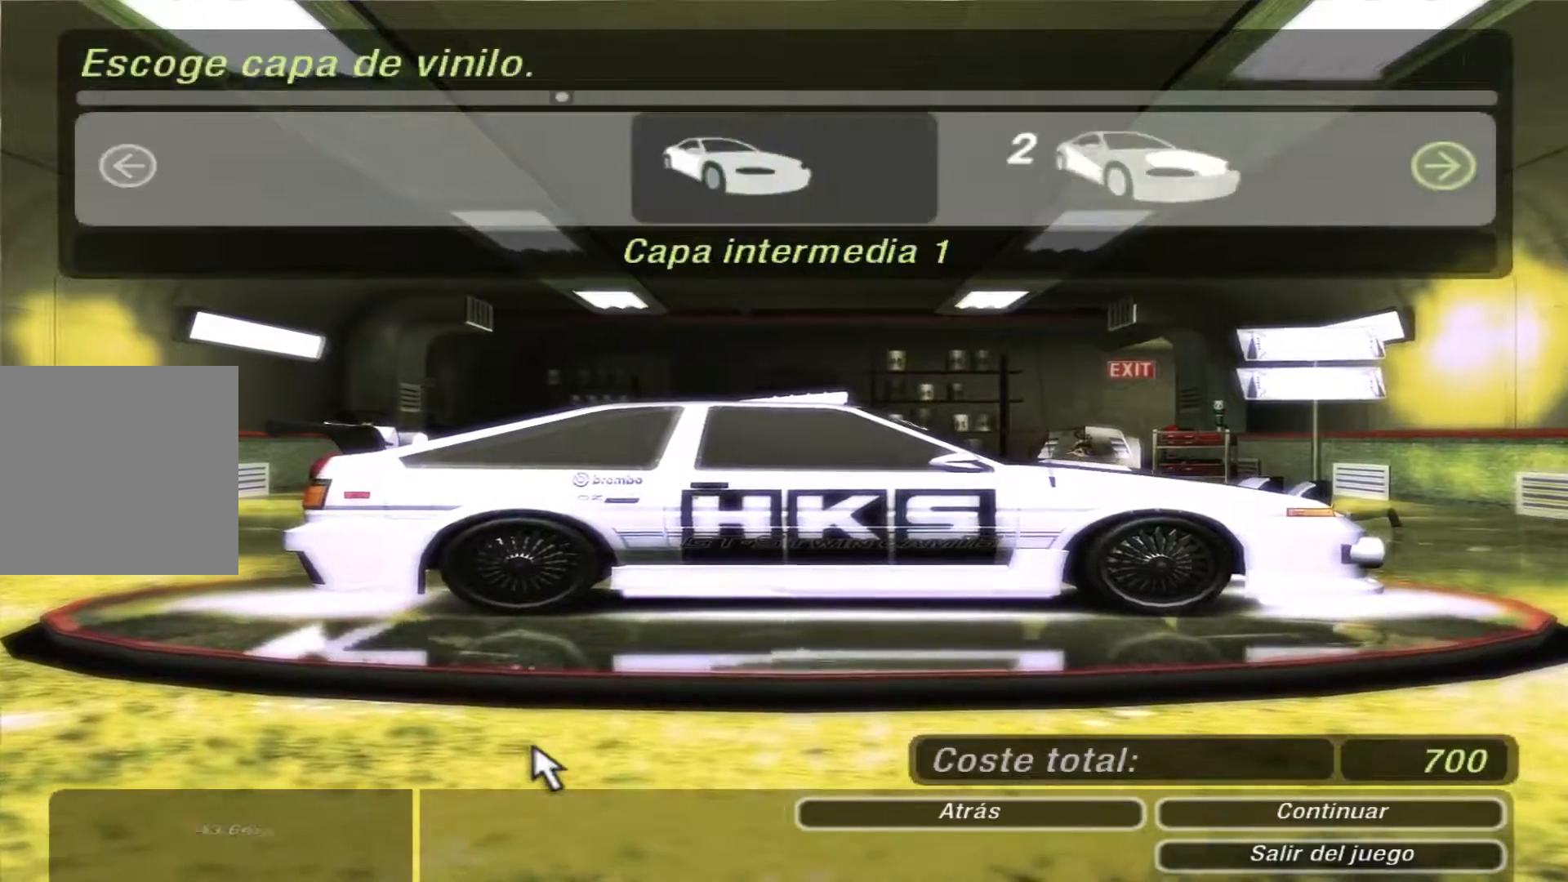
{"buttons": [], "left_stick": "center", "right_stick": "center", "events": []}
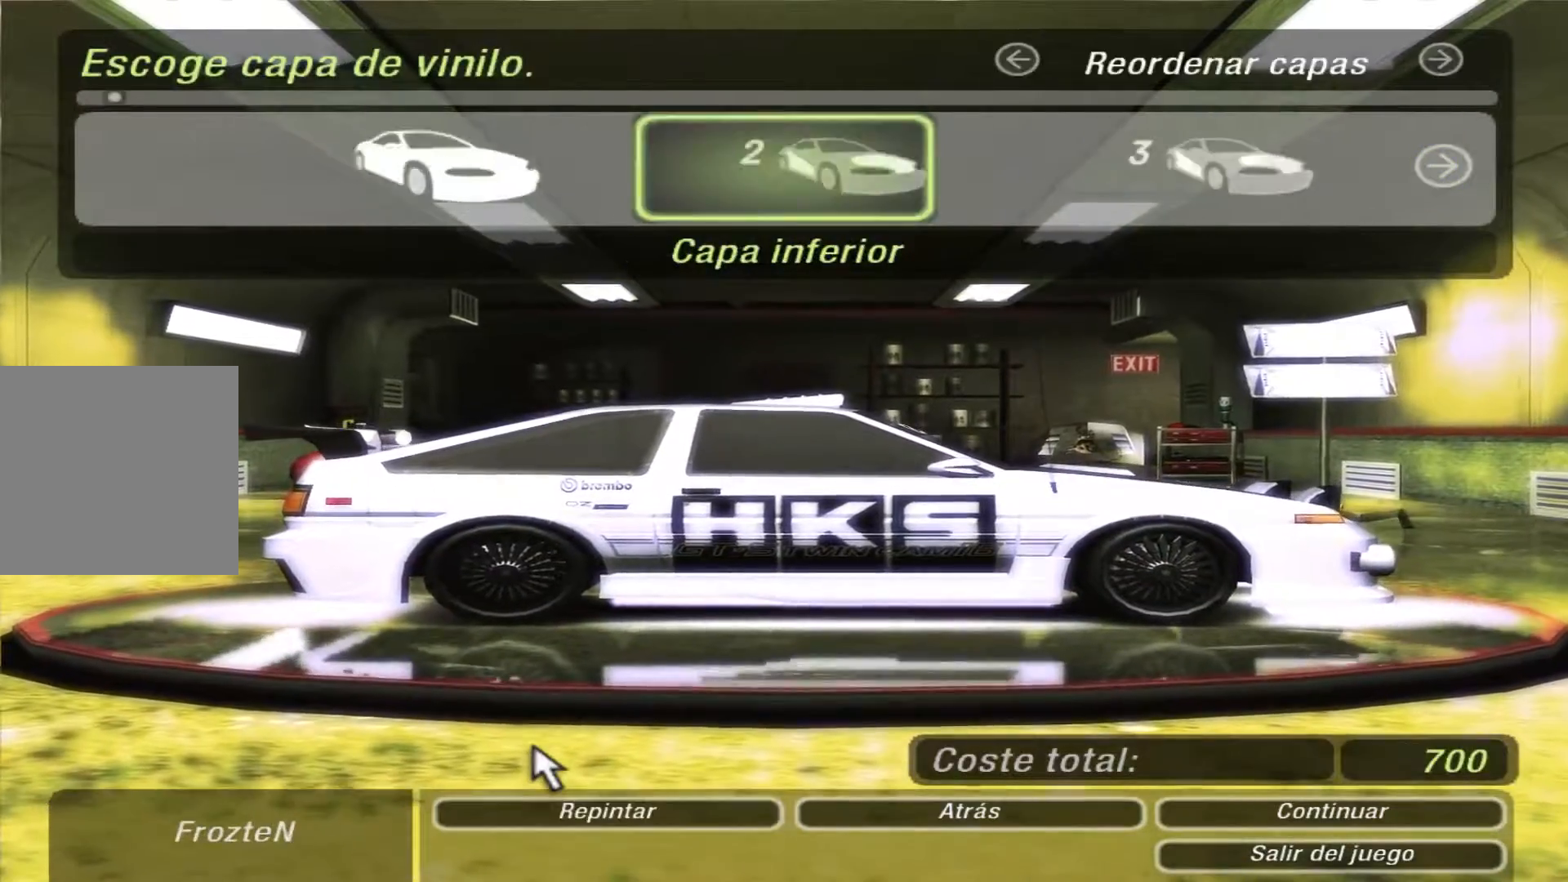
{"buttons": [], "left_stick": "center", "right_stick": "center", "events": [[300, "R1", "down"], [433, "R1", "up"]]}
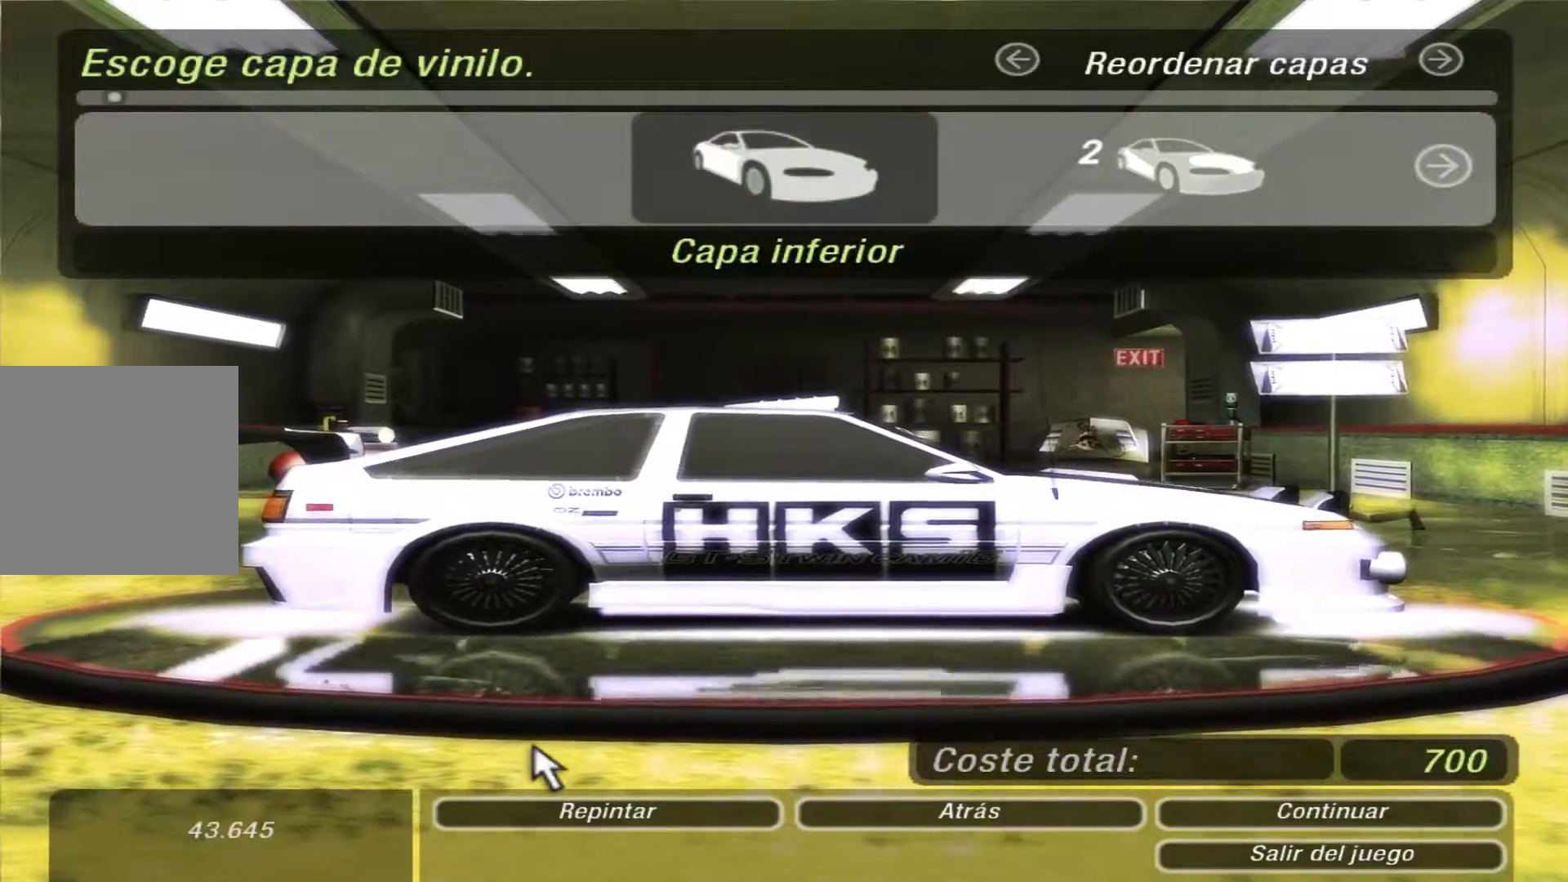
{"buttons": [], "left_stick": "center", "right_stick": "center", "events": []}
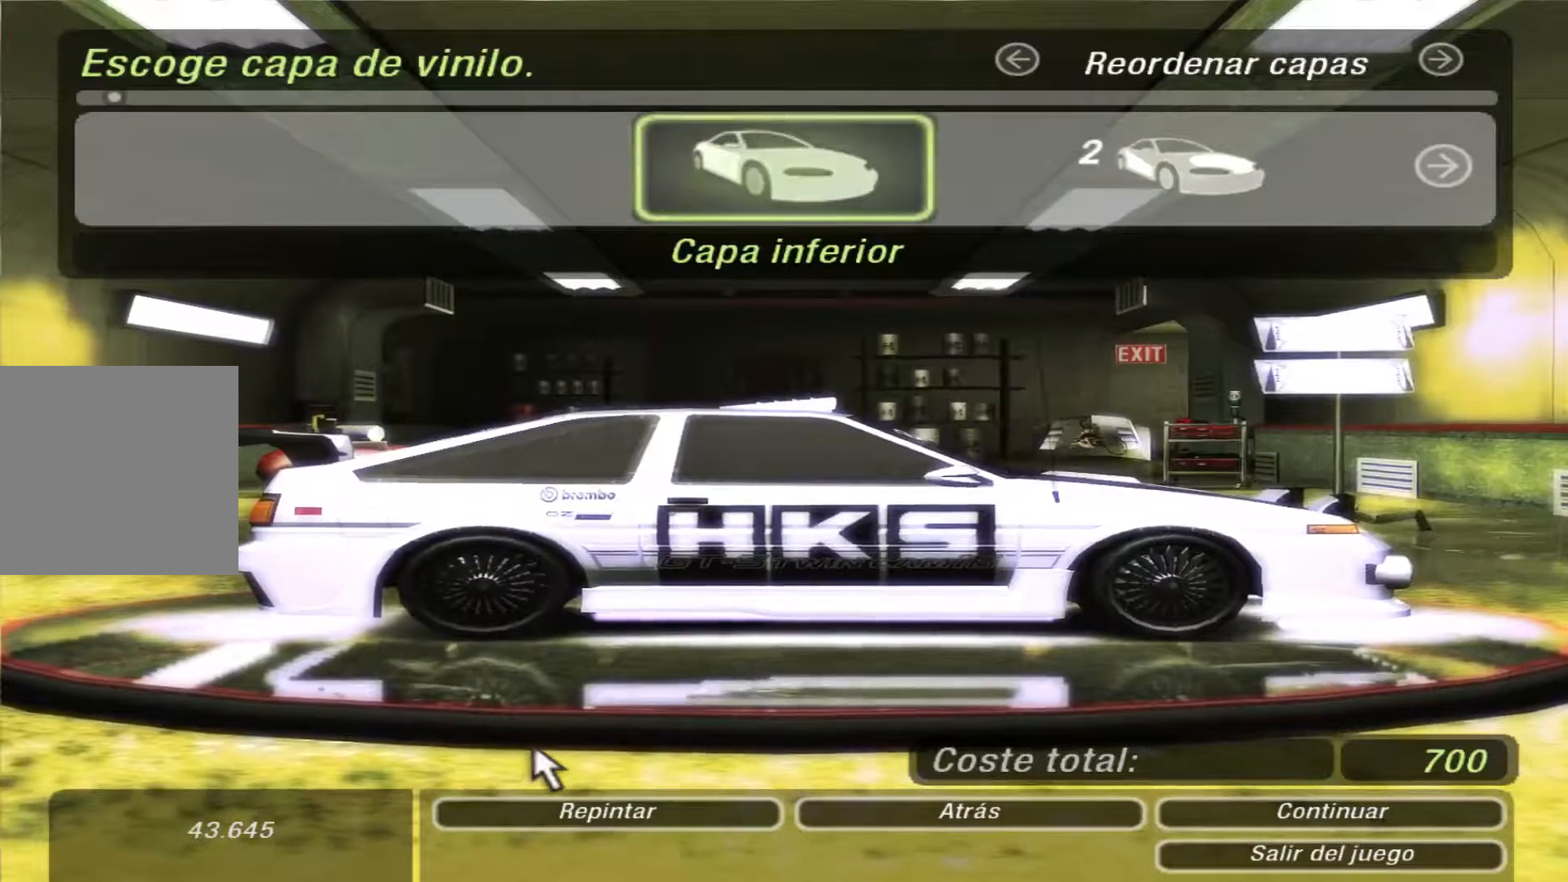
{"buttons": [], "left_stick": "center", "right_stick": "center", "events": []}
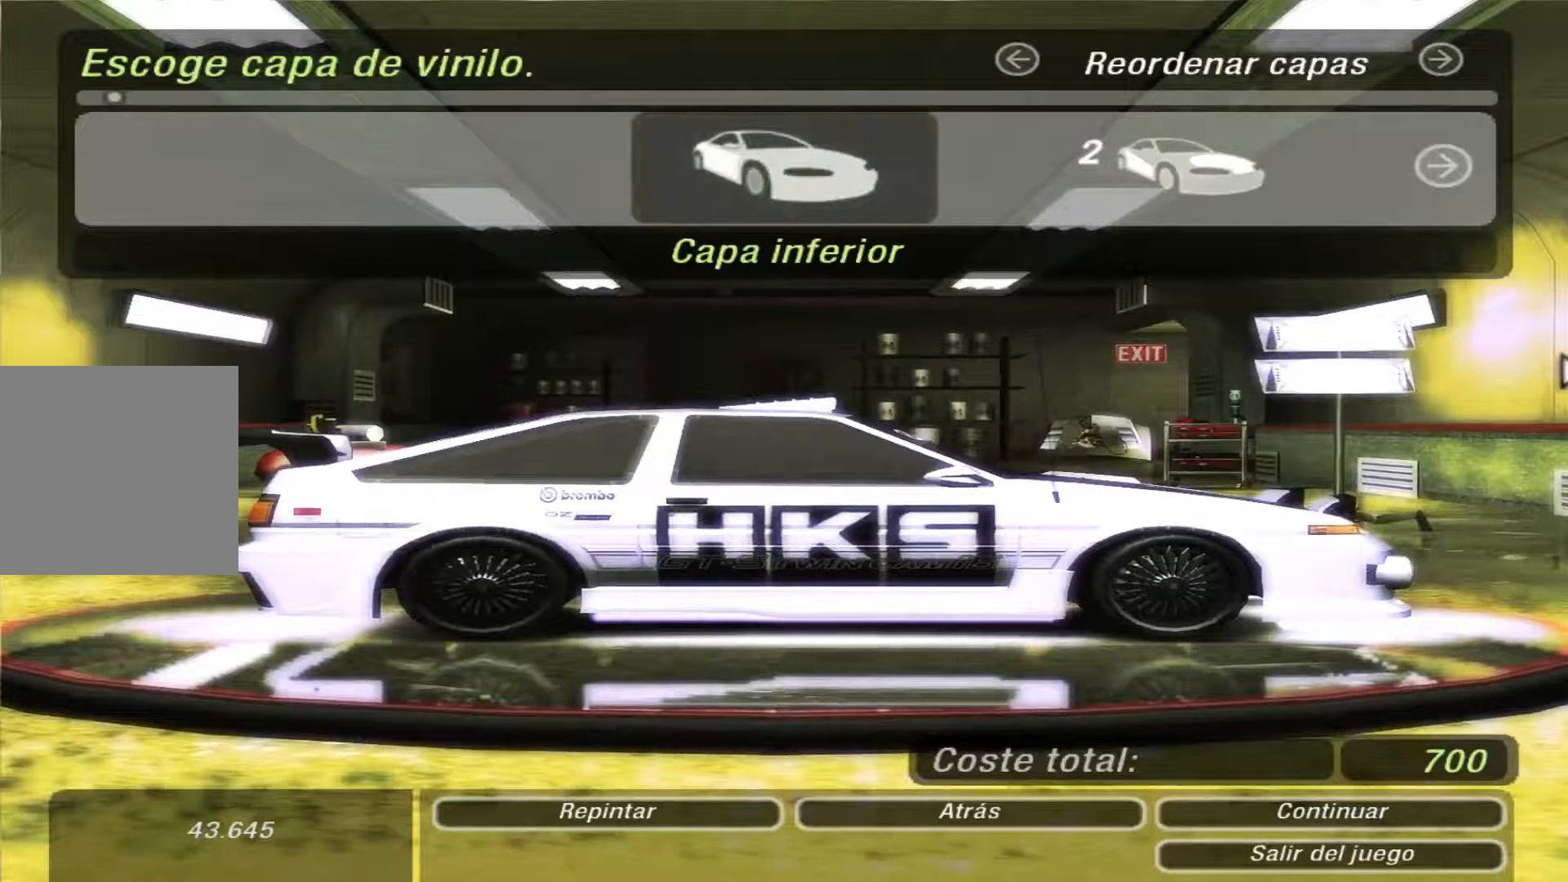
{"buttons": [], "left_stick": "center", "right_stick": "center", "events": []}
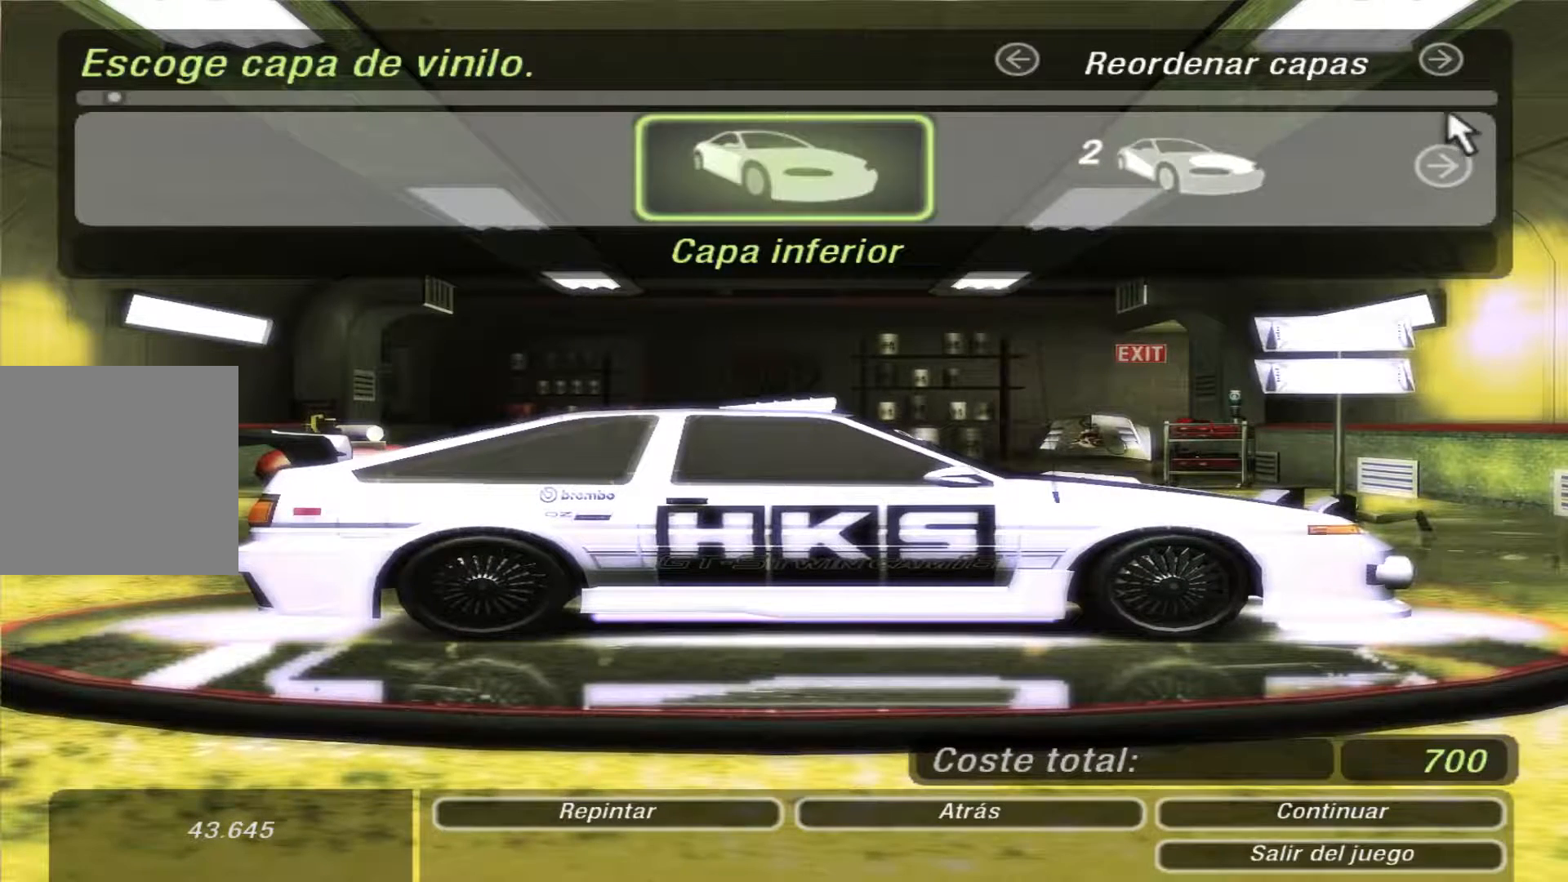
{"buttons": [], "left_stick": "center", "right_stick": "center", "events": []}
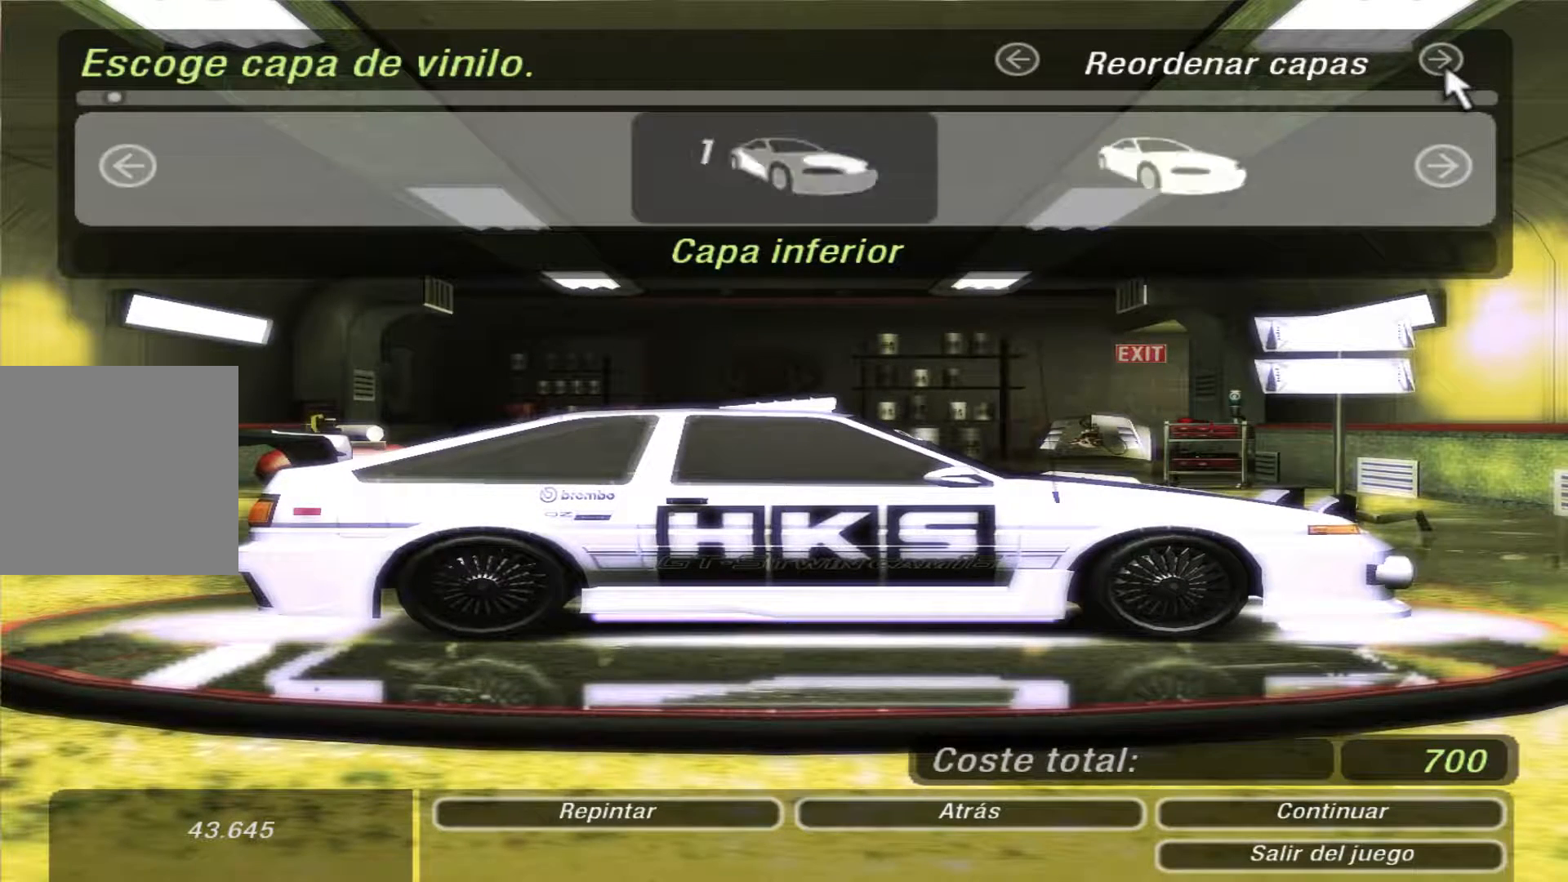
{"buttons": [], "left_stick": "center", "right_stick": "center", "events": []}
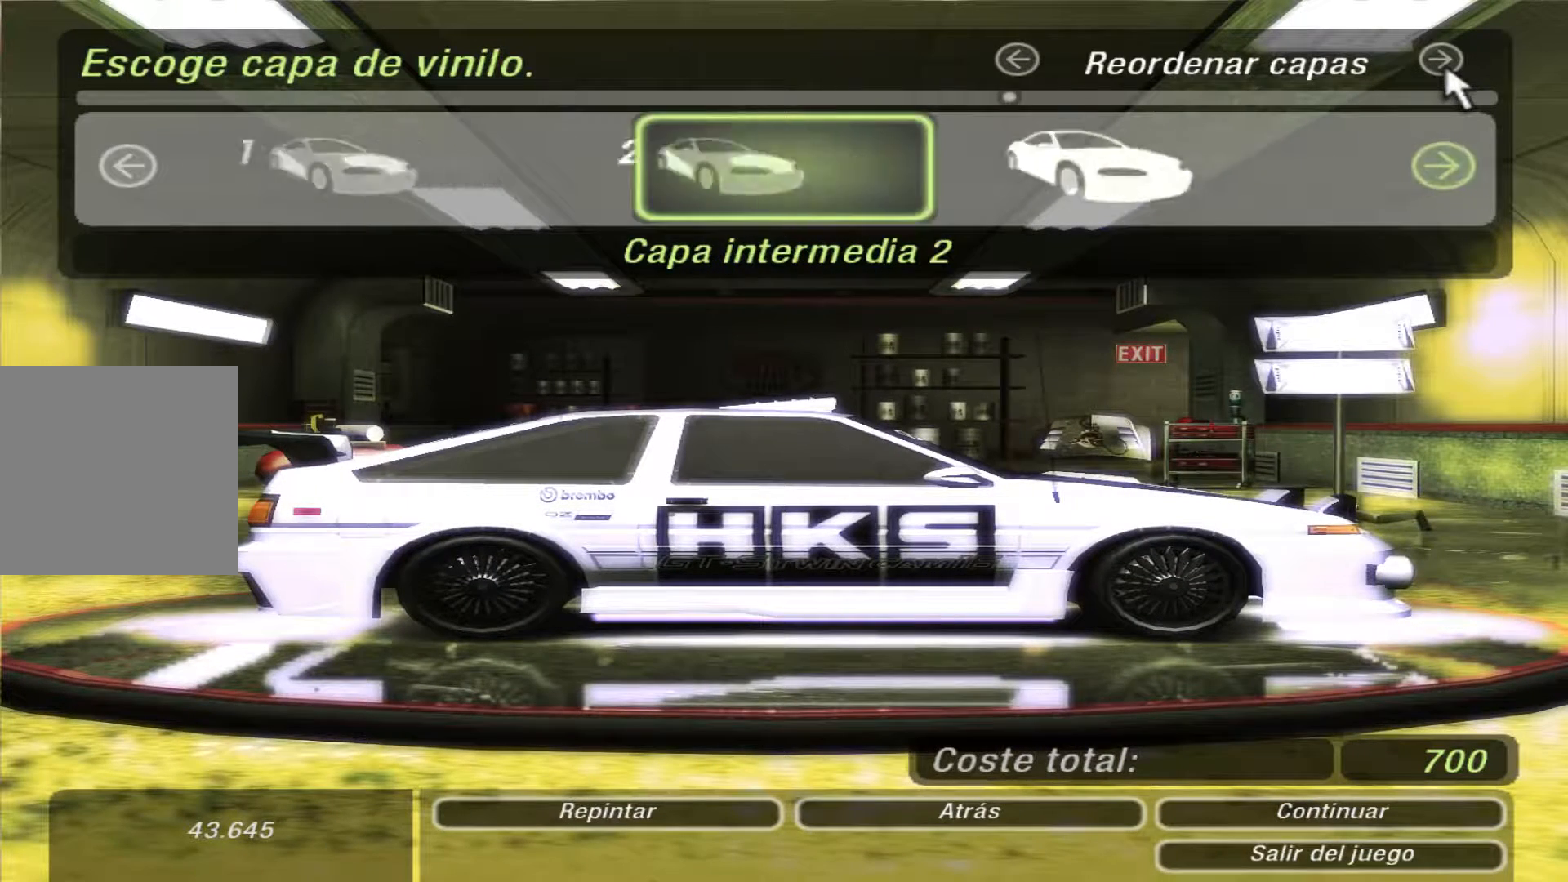
{"buttons": [], "left_stick": "center", "right_stick": "center", "events": []}
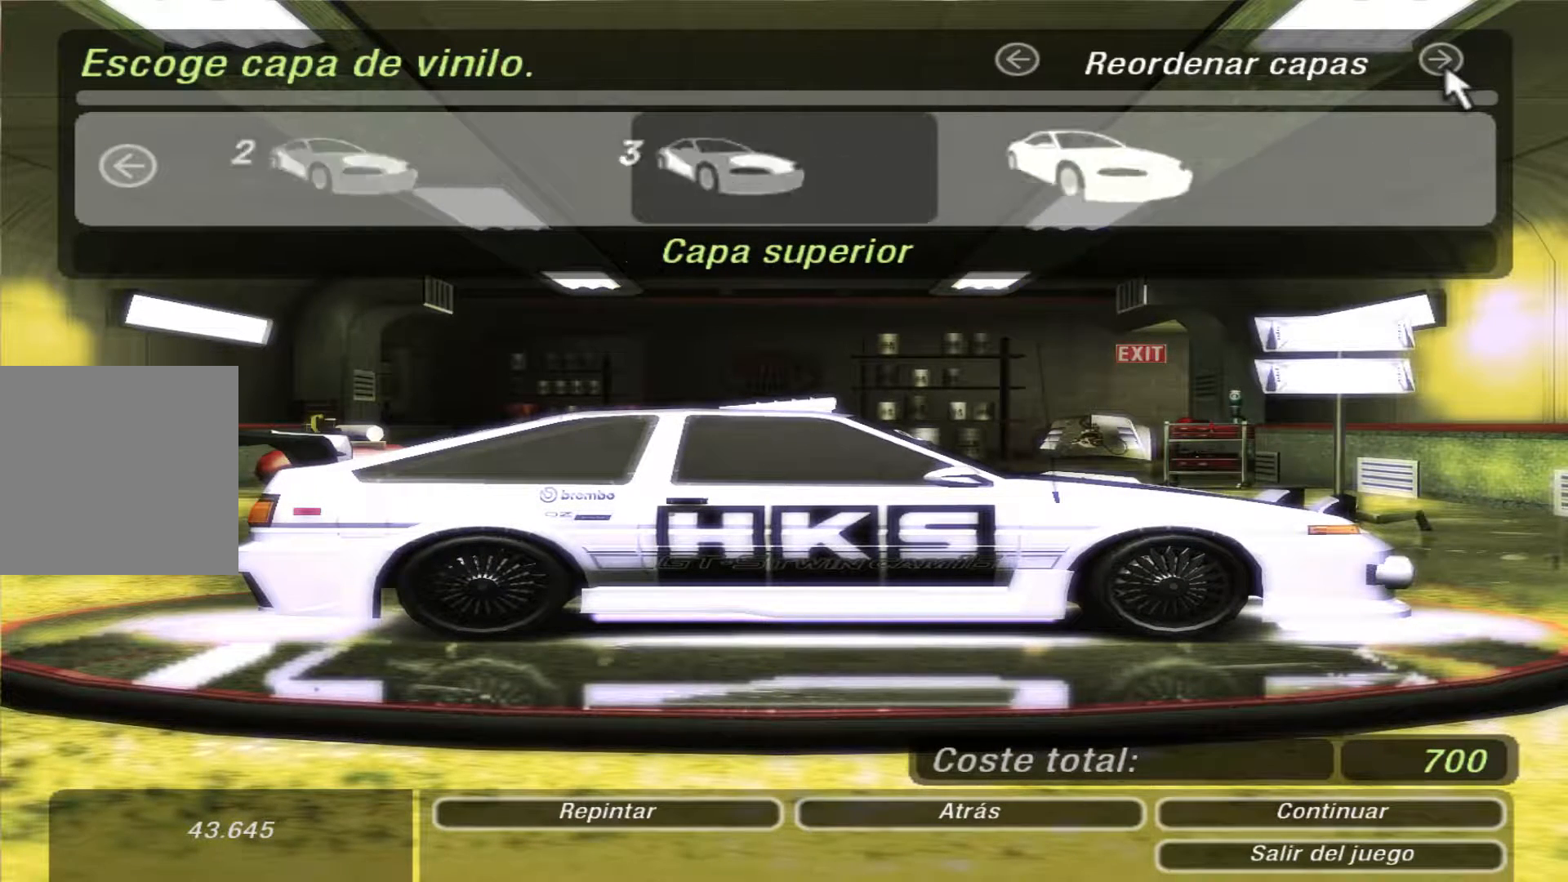
{"buttons": [], "left_stick": "center", "right_stick": "center", "events": []}
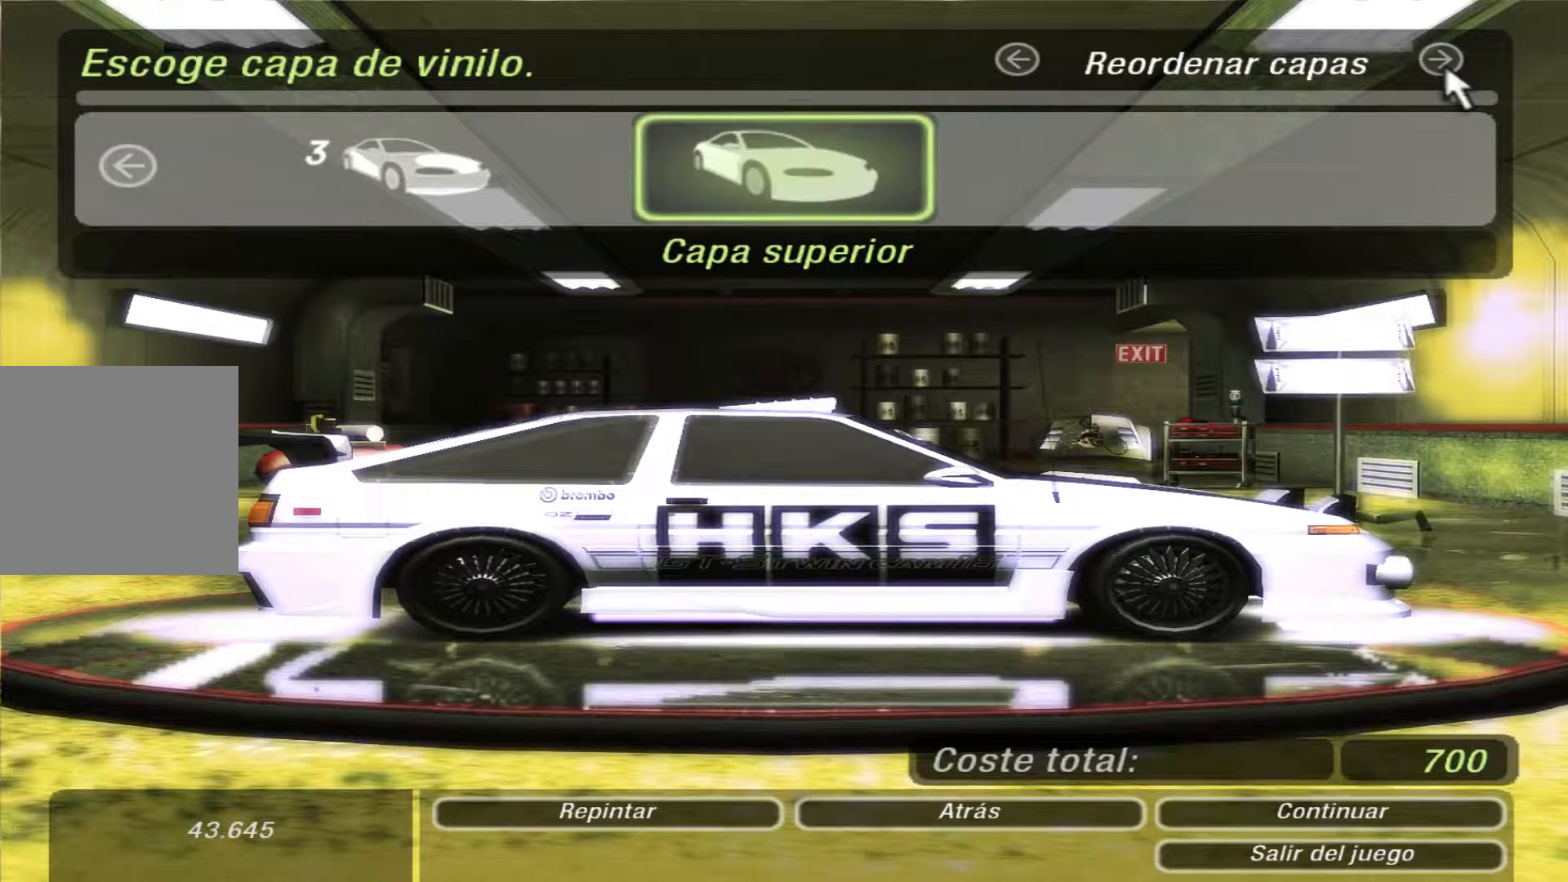
{"buttons": [], "left_stick": "center", "right_stick": "center", "events": []}
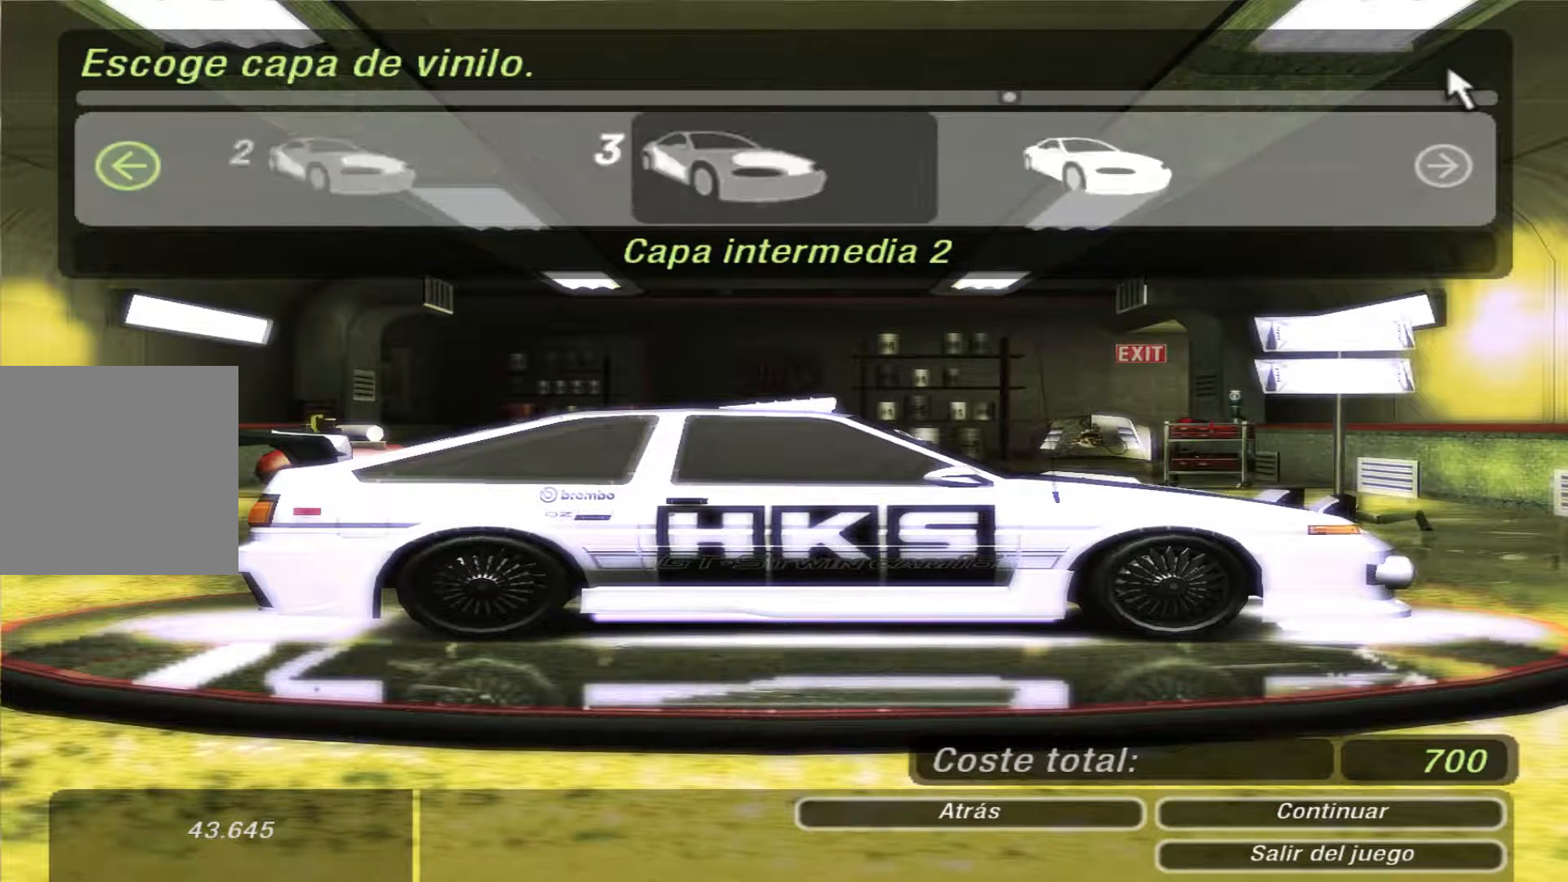
{"buttons": [], "left_stick": "center", "right_stick": "center", "events": []}
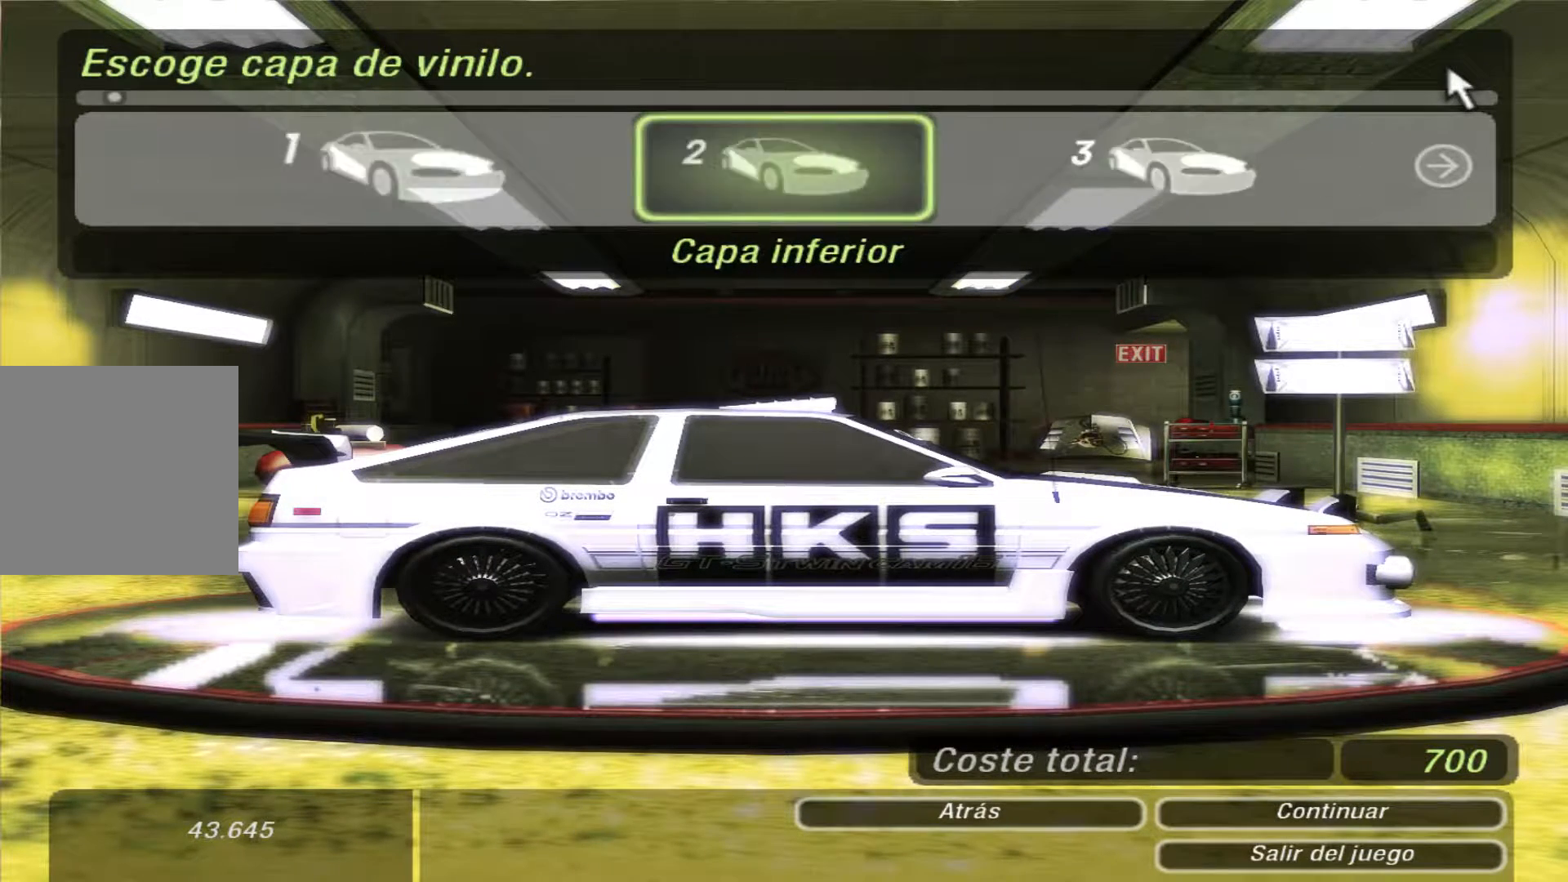
{"buttons": [], "left_stick": "center", "right_stick": "center", "events": []}